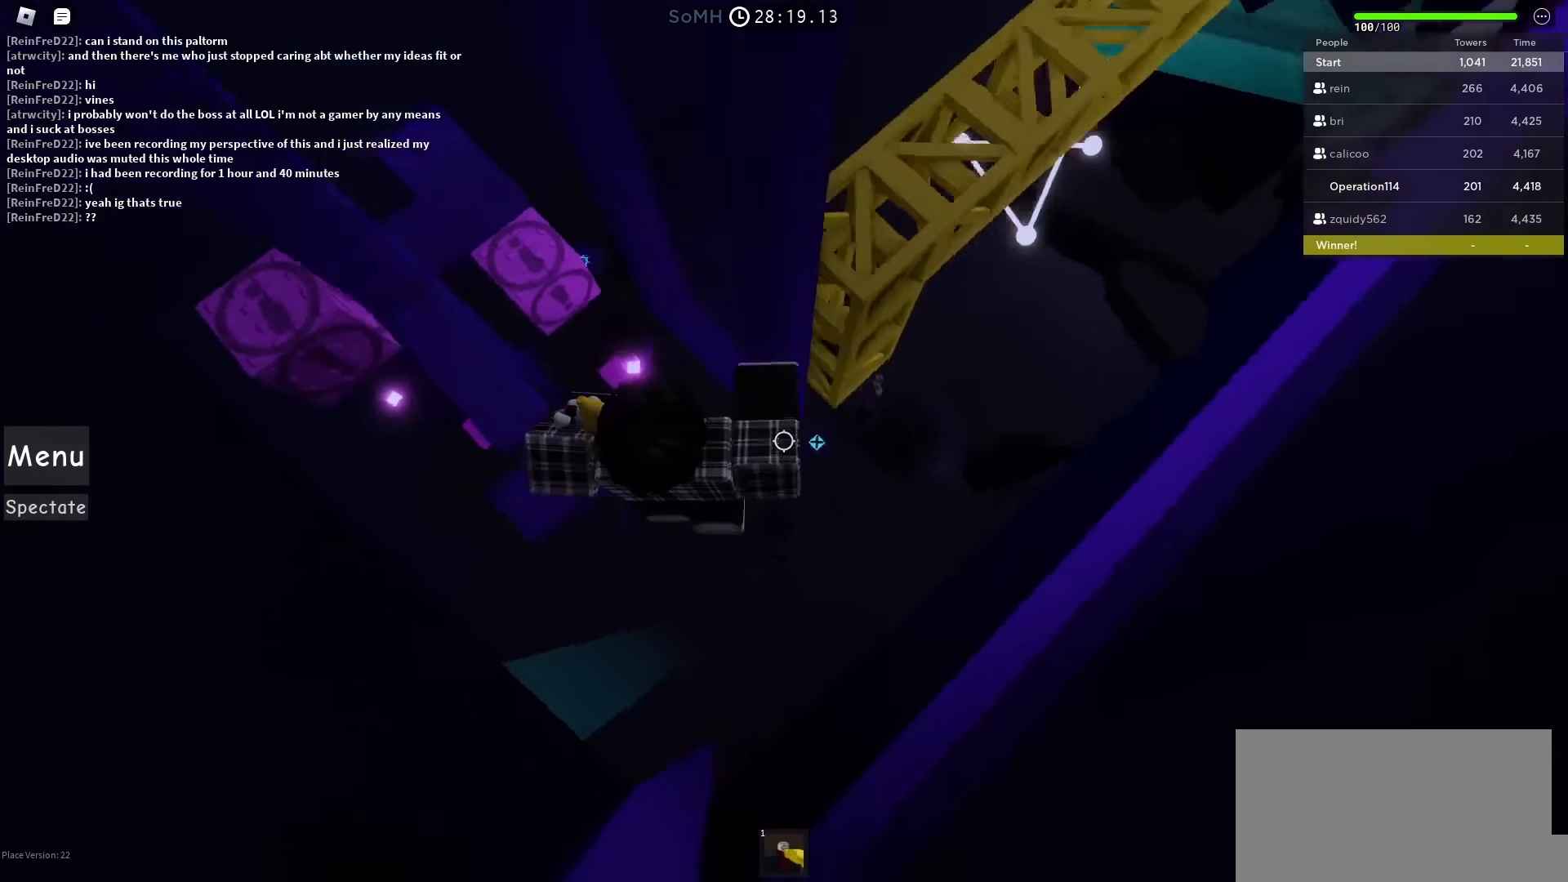
Gameplay with keyboard; each line is a JSON object with the keys held at the frame after it. "events" lists presses ("down") and releases ("up") of "a", "ctrl", "d", "e", "f", "q", "r", "s", "shift", "space", "tab" and "w" between this image and that frame as [ms after this image, input, new state], when the widget could be followed in between. No other keys are recorded. Mouse input is not recorded.
{"keys": ["w"], "events": [[167, "w", "down"], [317, "d", "up"]]}
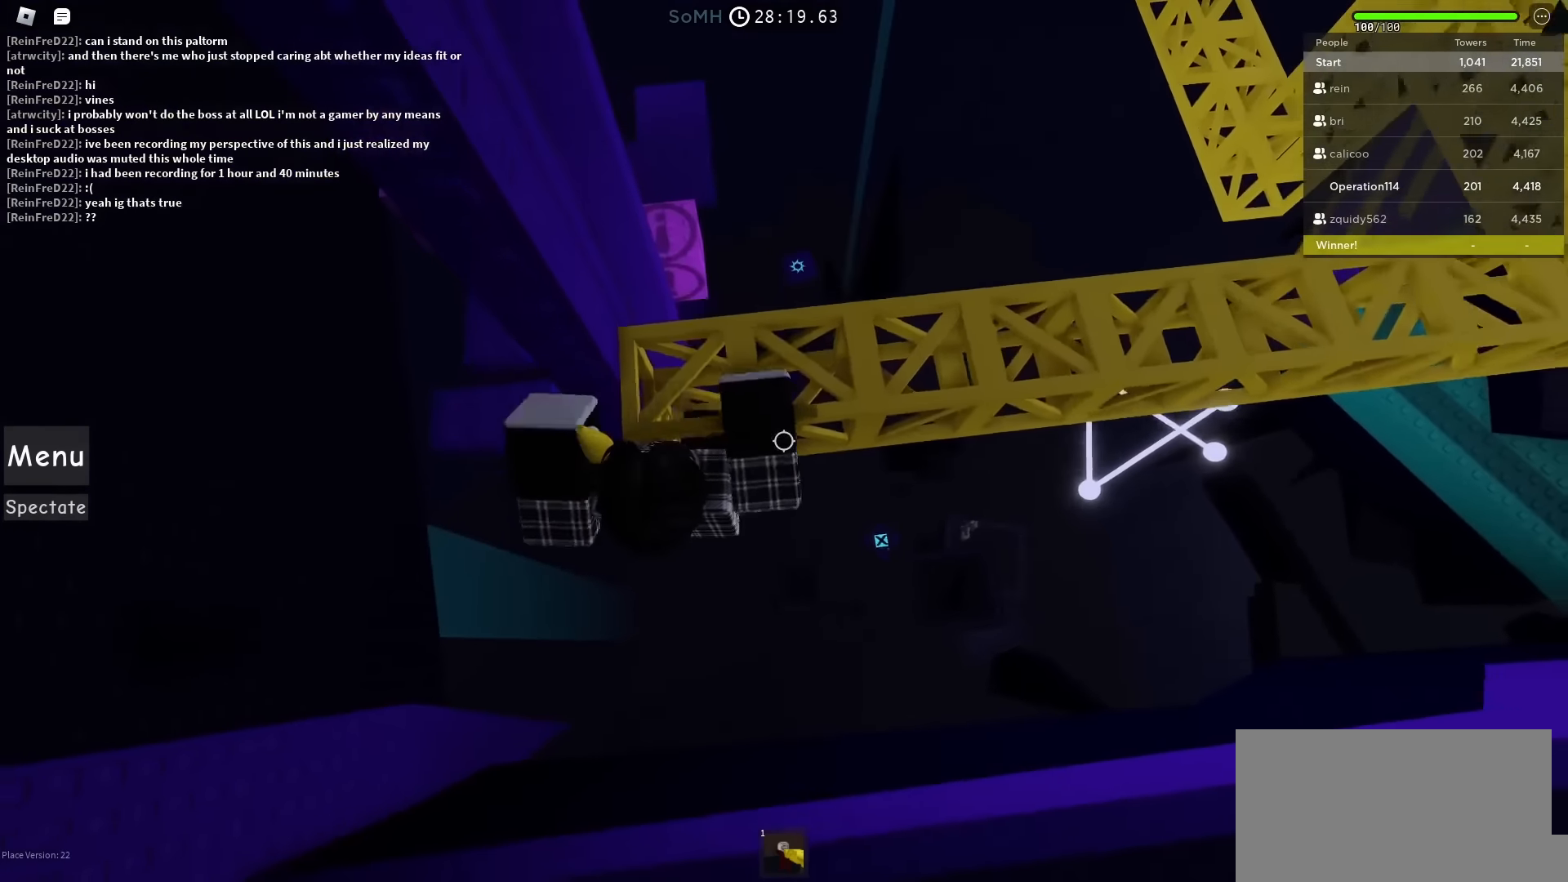
{"keys": ["d", "space"], "events": [[250, "d", "down"], [333, "w", "up"], [433, "space", "down"]]}
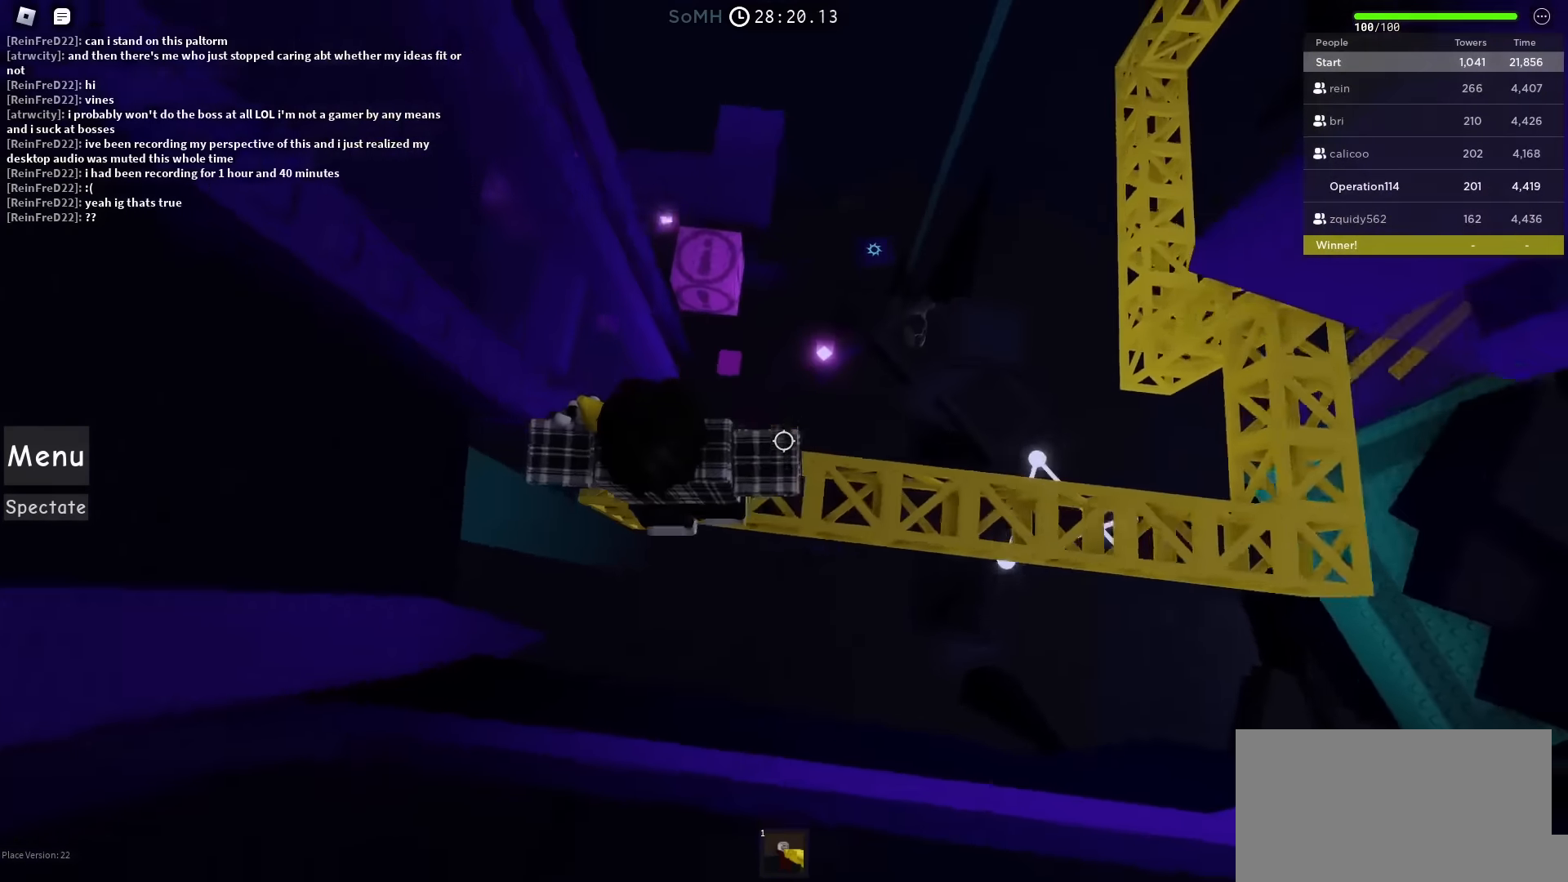
{"keys": ["d", "space"], "events": []}
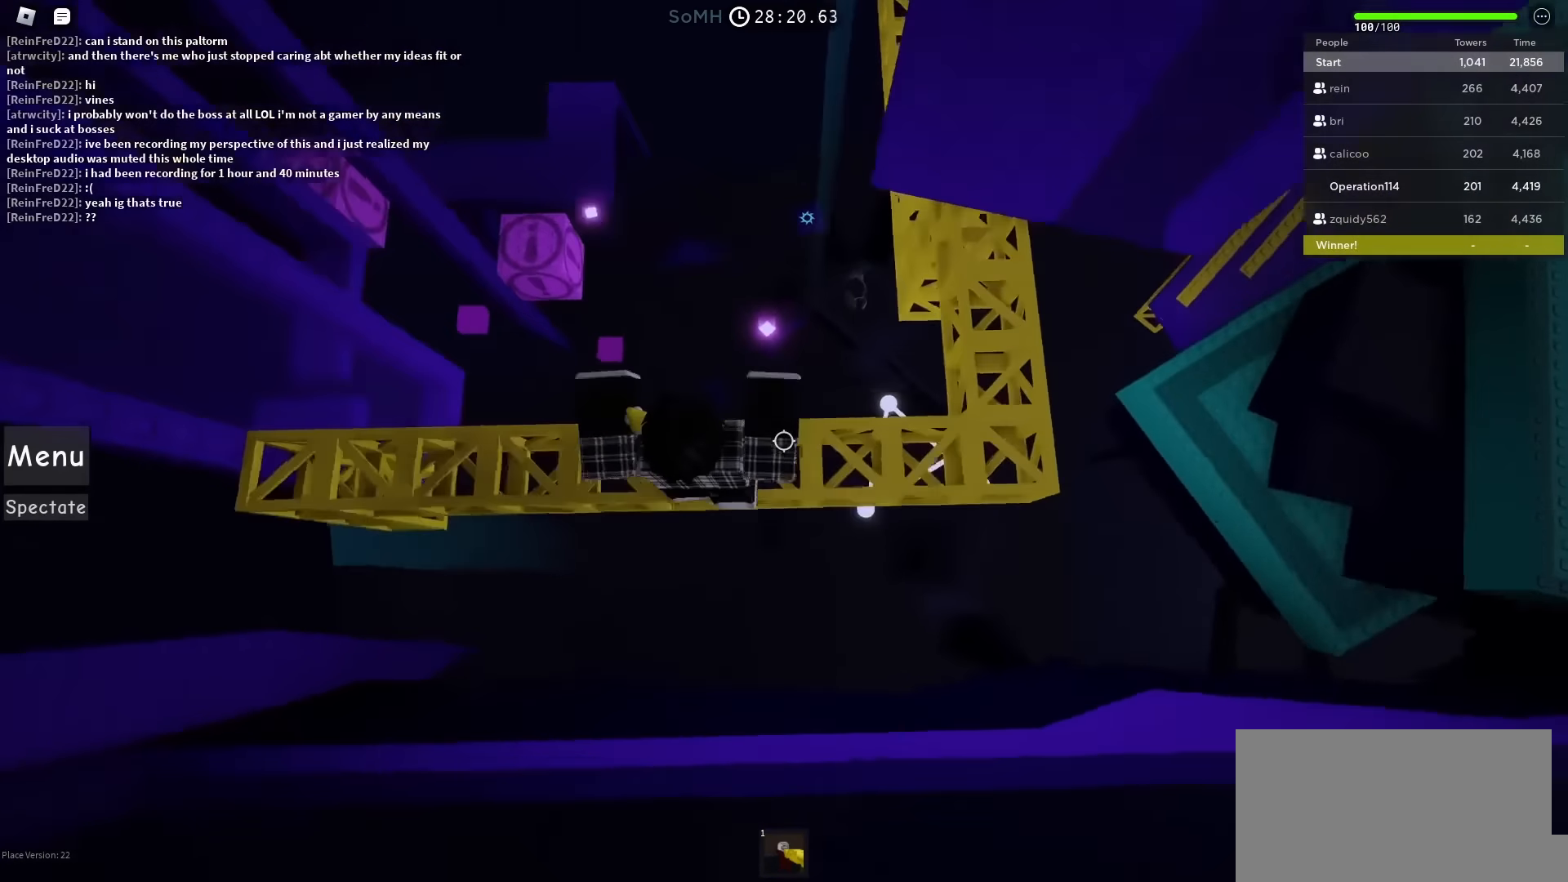
{"keys": ["w"], "events": [[183, "w", "down"], [283, "space", "up"], [367, "d", "up"]]}
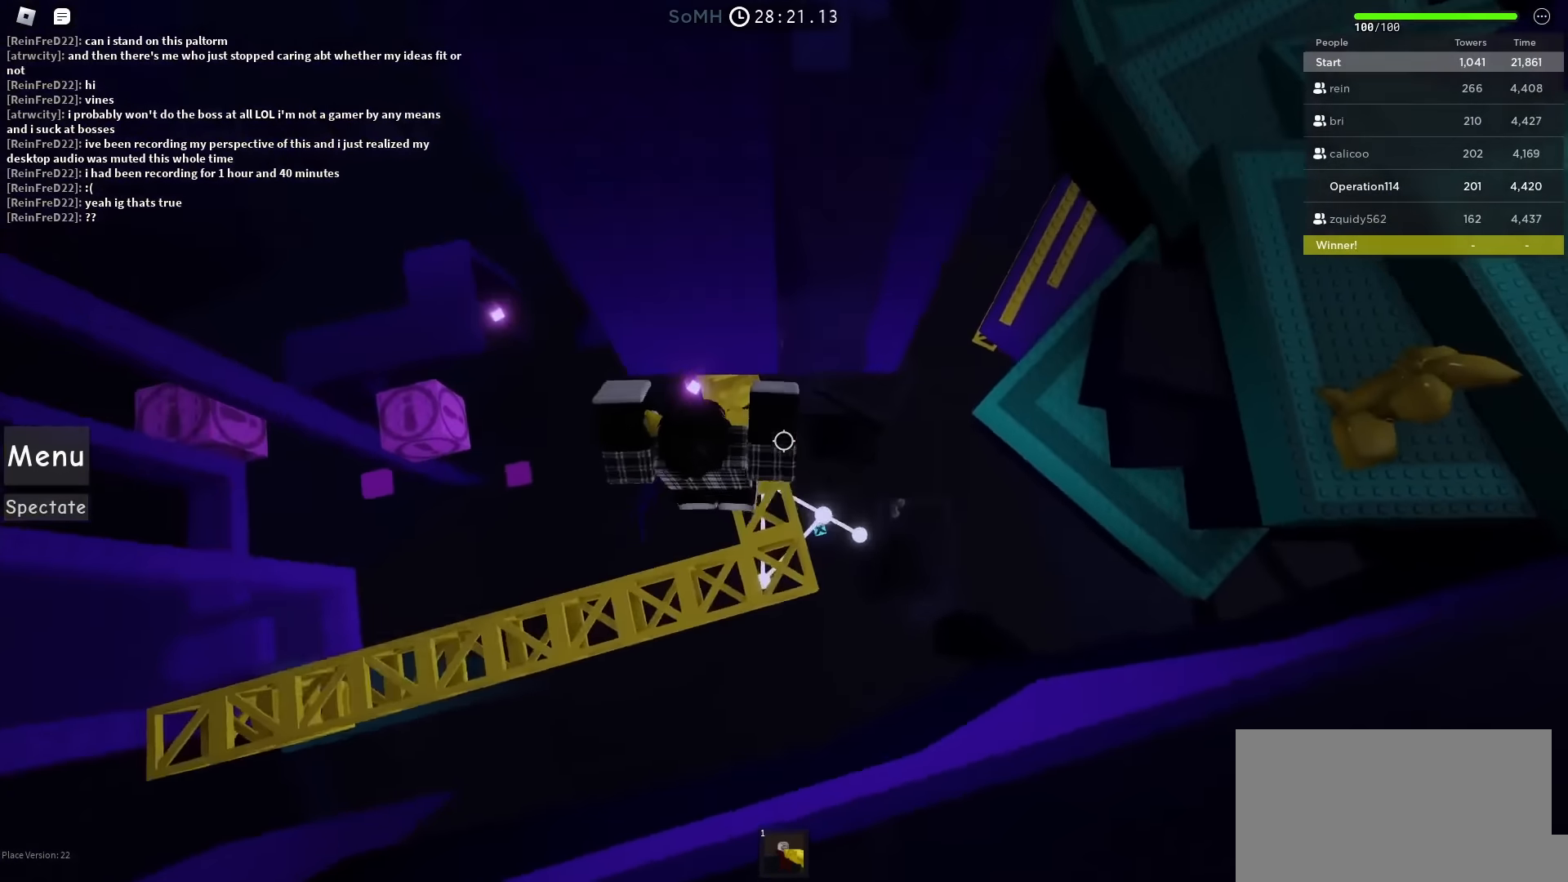
{"keys": ["a", "space"], "events": [[183, "a", "down"], [200, "w", "up"], [367, "space", "down"]]}
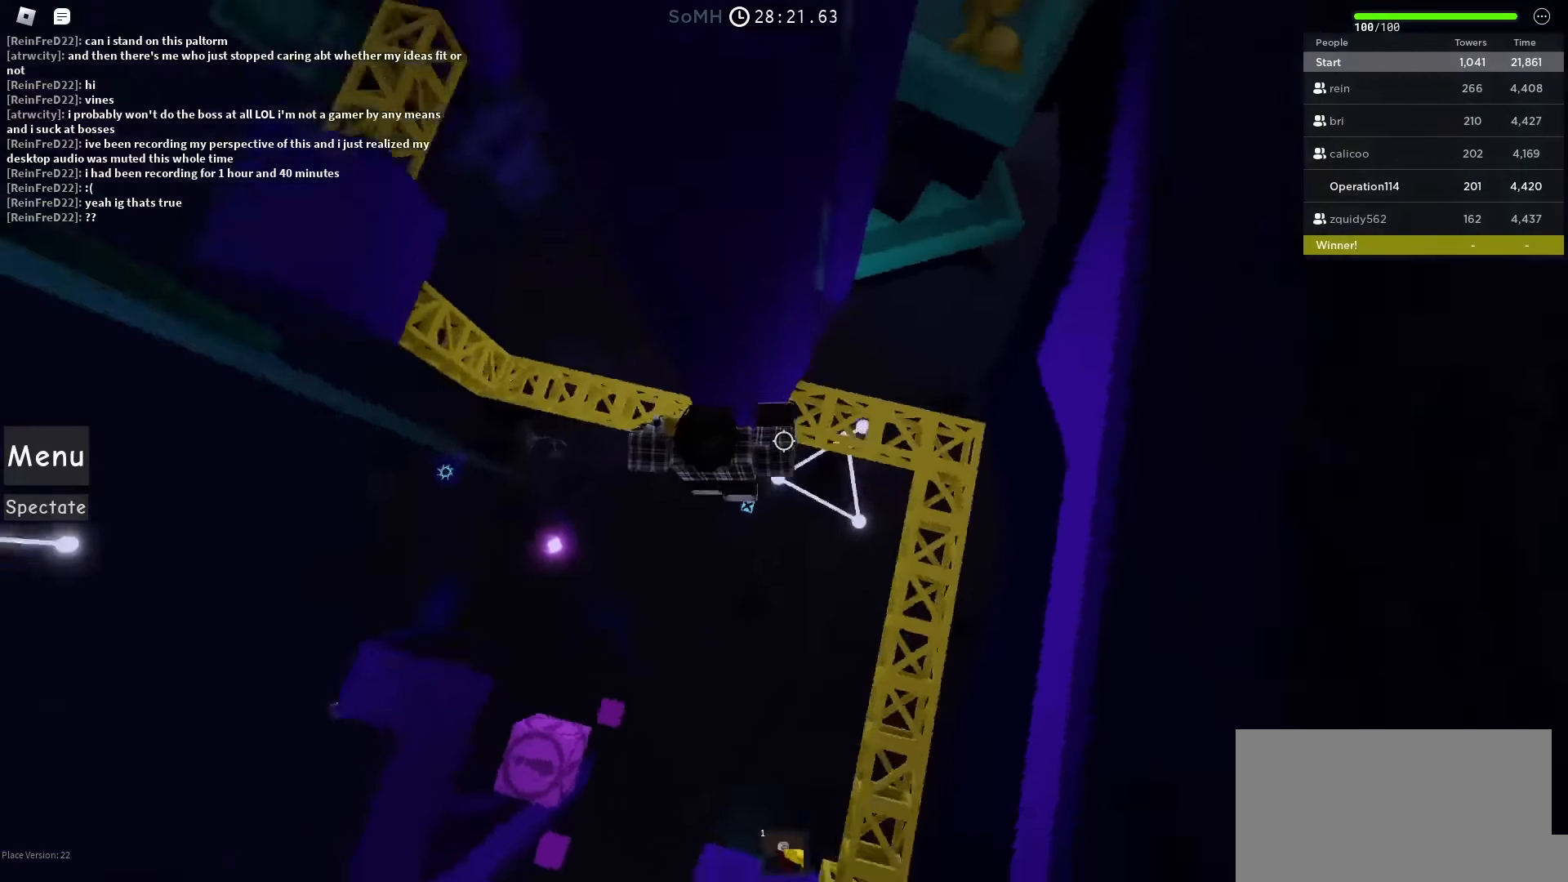
{"keys": ["w"], "events": [[167, "w", "down"], [267, "space", "up"], [333, "a", "up"]]}
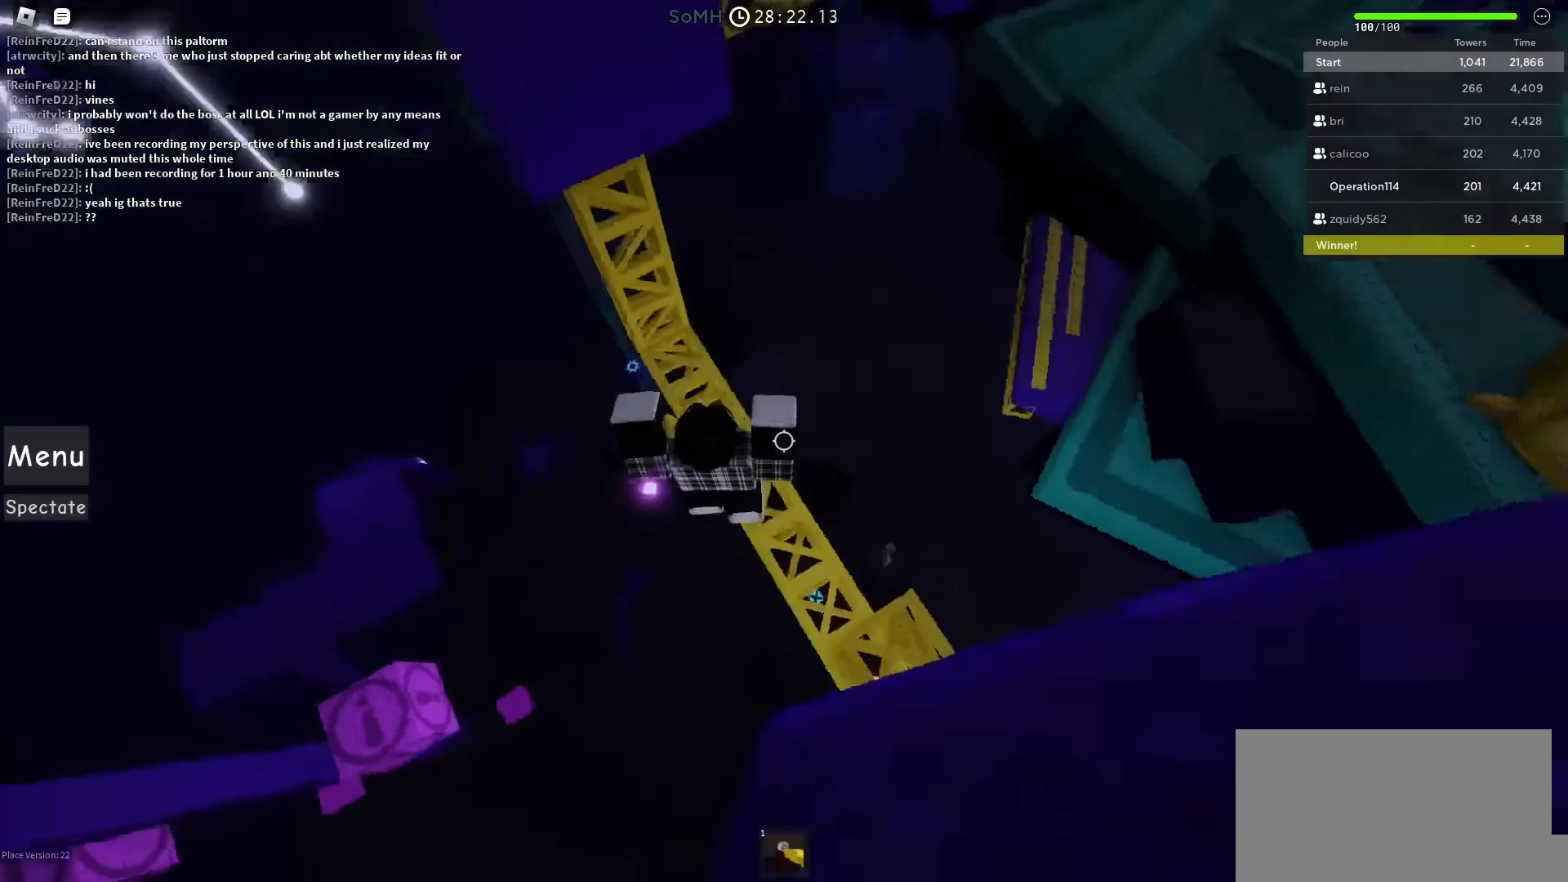
{"keys": ["d", "space"], "events": [[200, "w", "up"], [283, "d", "down"], [433, "space", "down"]]}
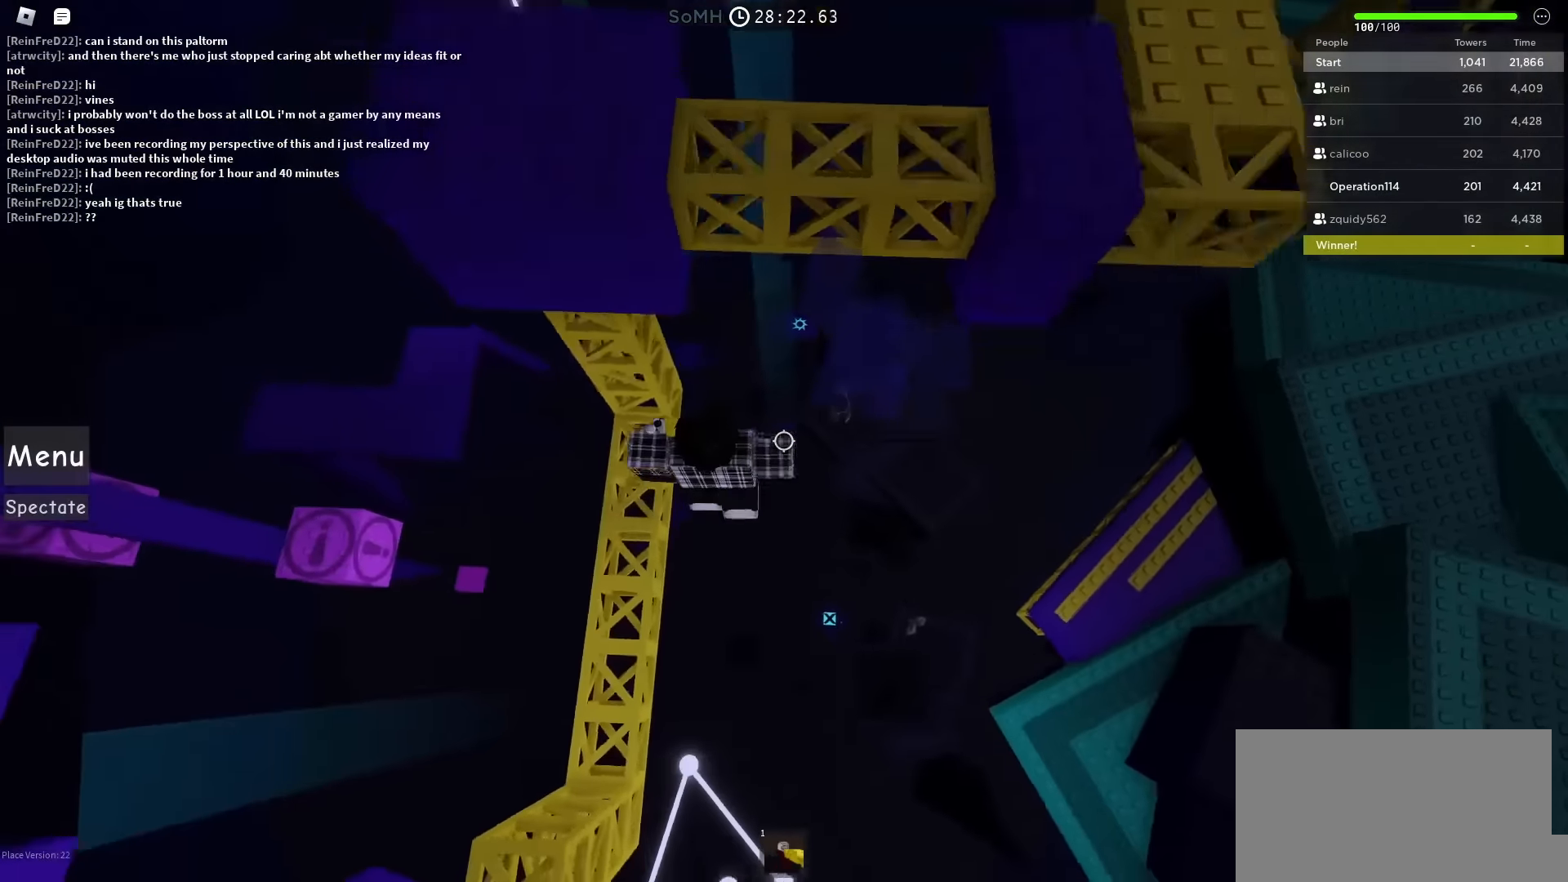
{"keys": ["w"], "events": [[17, "w", "down"], [83, "space", "up"], [117, "d", "up"]]}
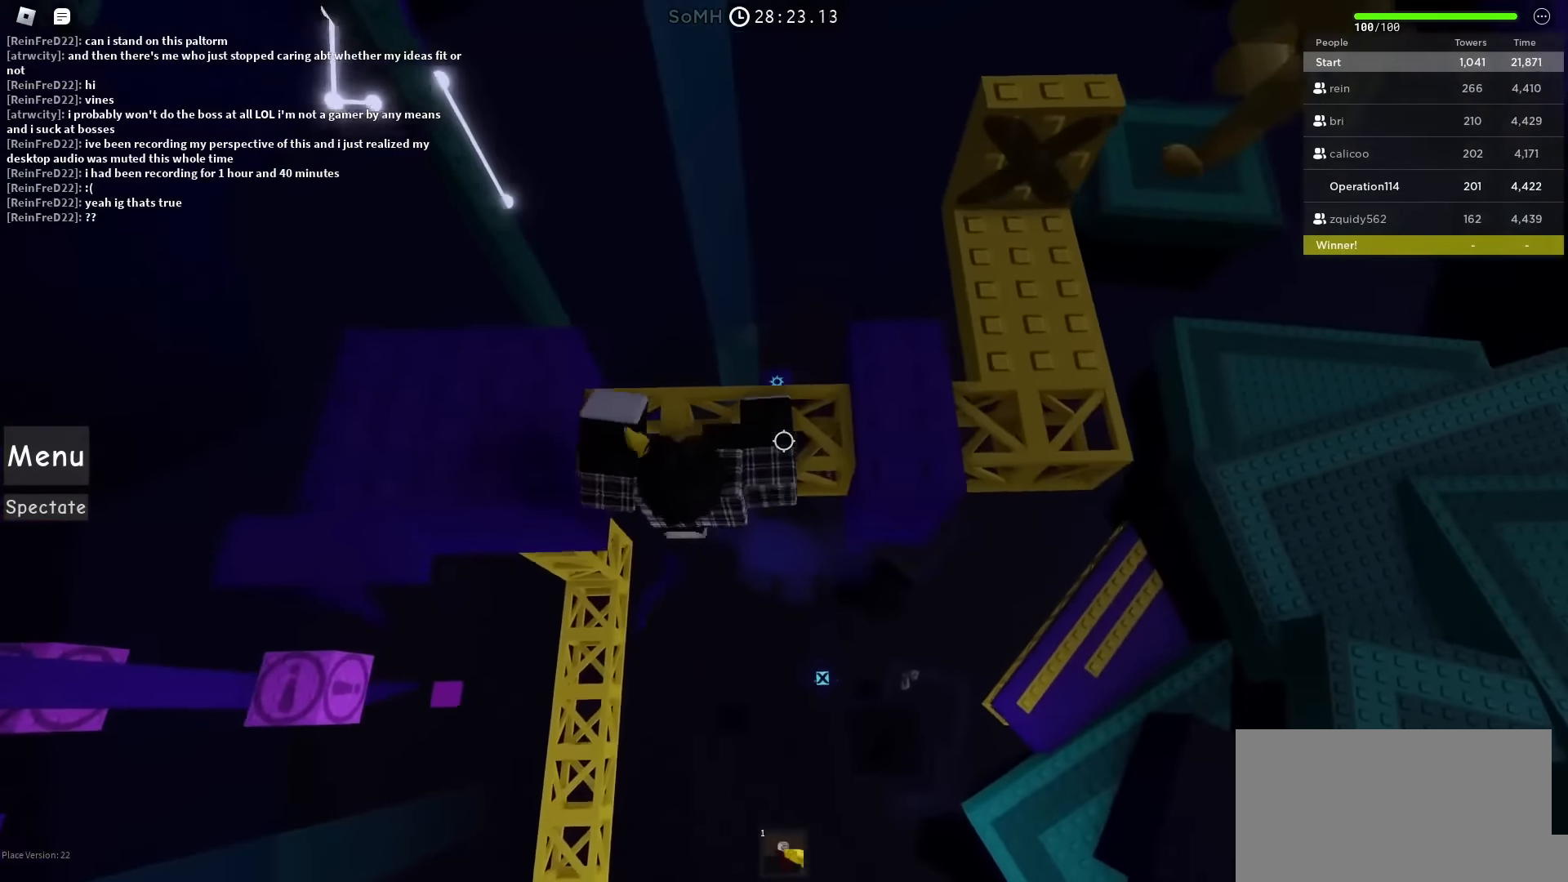
{"keys": ["d", "space"], "events": [[133, "w", "up"], [317, "d", "down"], [467, "space", "down"]]}
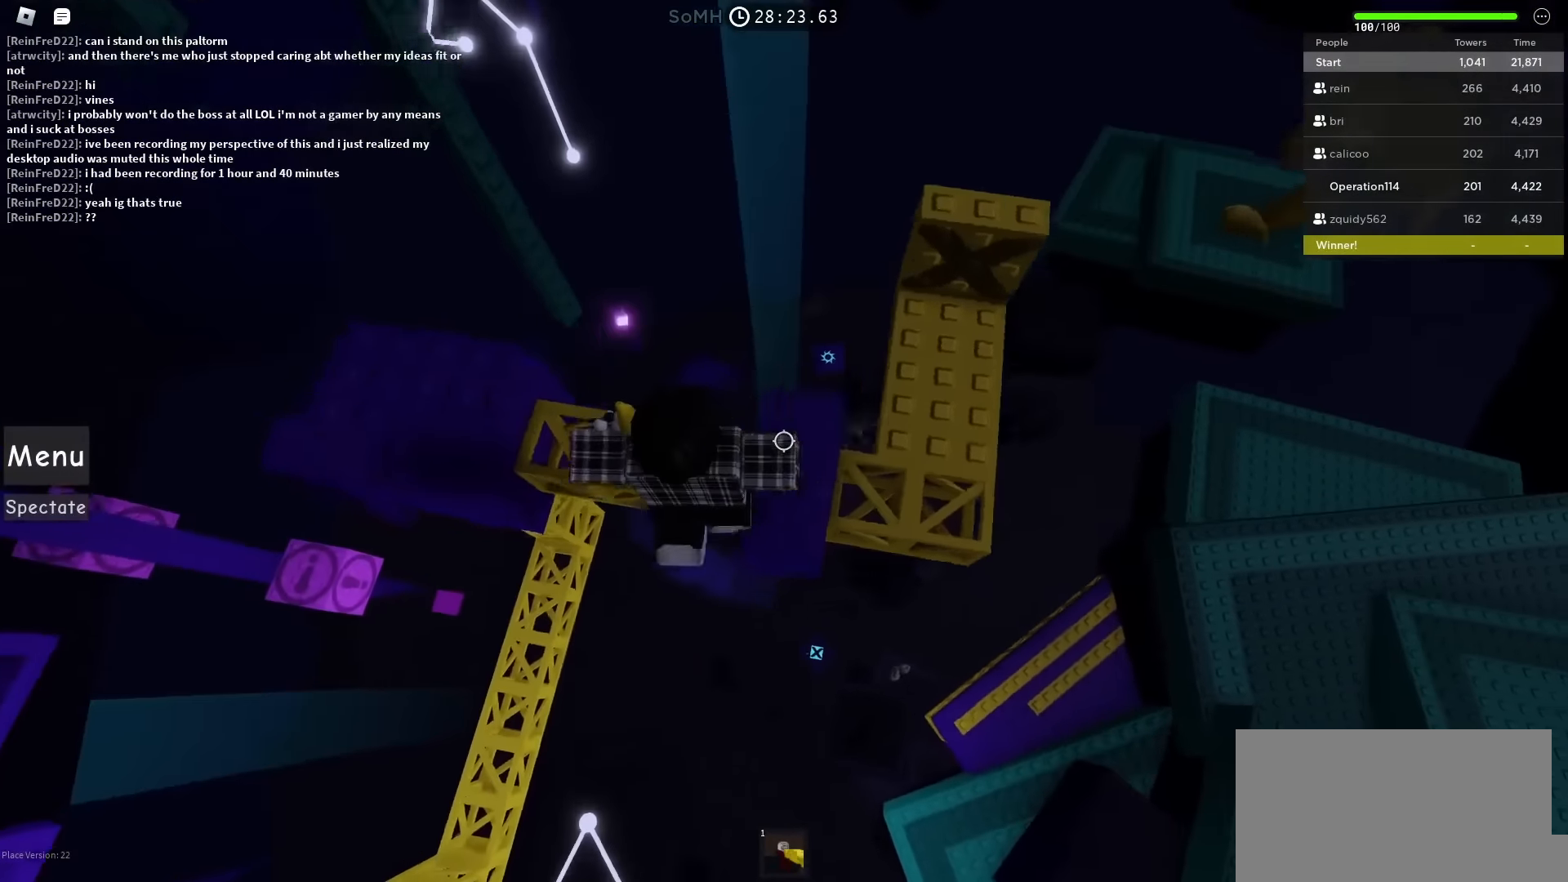
{"keys": ["w"], "events": [[250, "w", "down"], [267, "space", "up"], [350, "d", "up"]]}
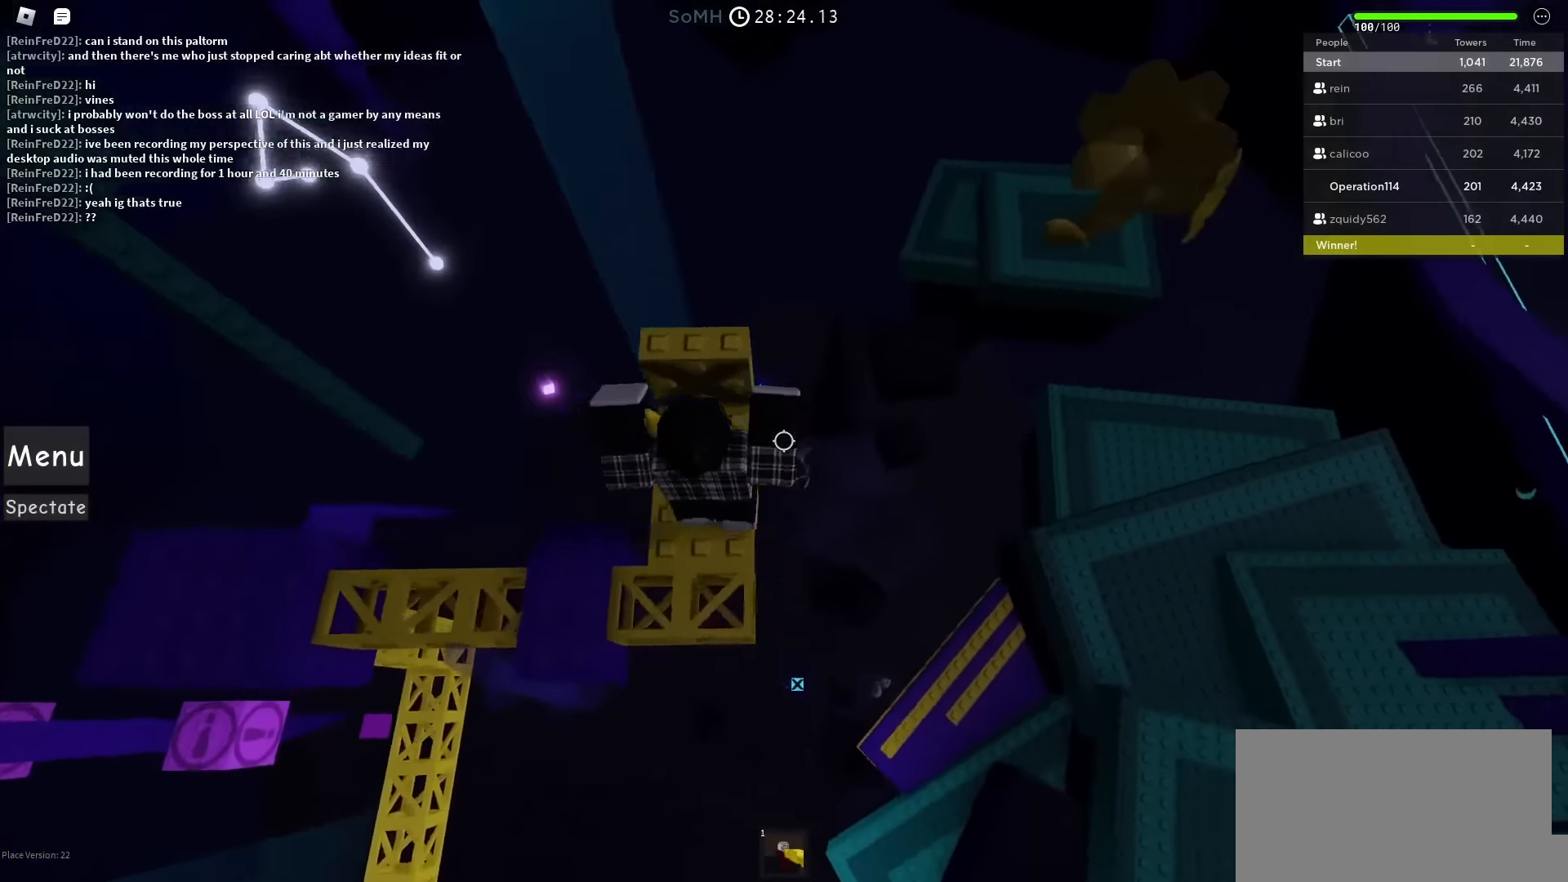
{"keys": ["w"], "events": [[17, "shift", "down"], [217, "shift", "up"], [383, "a", "down"], [467, "a", "up"]]}
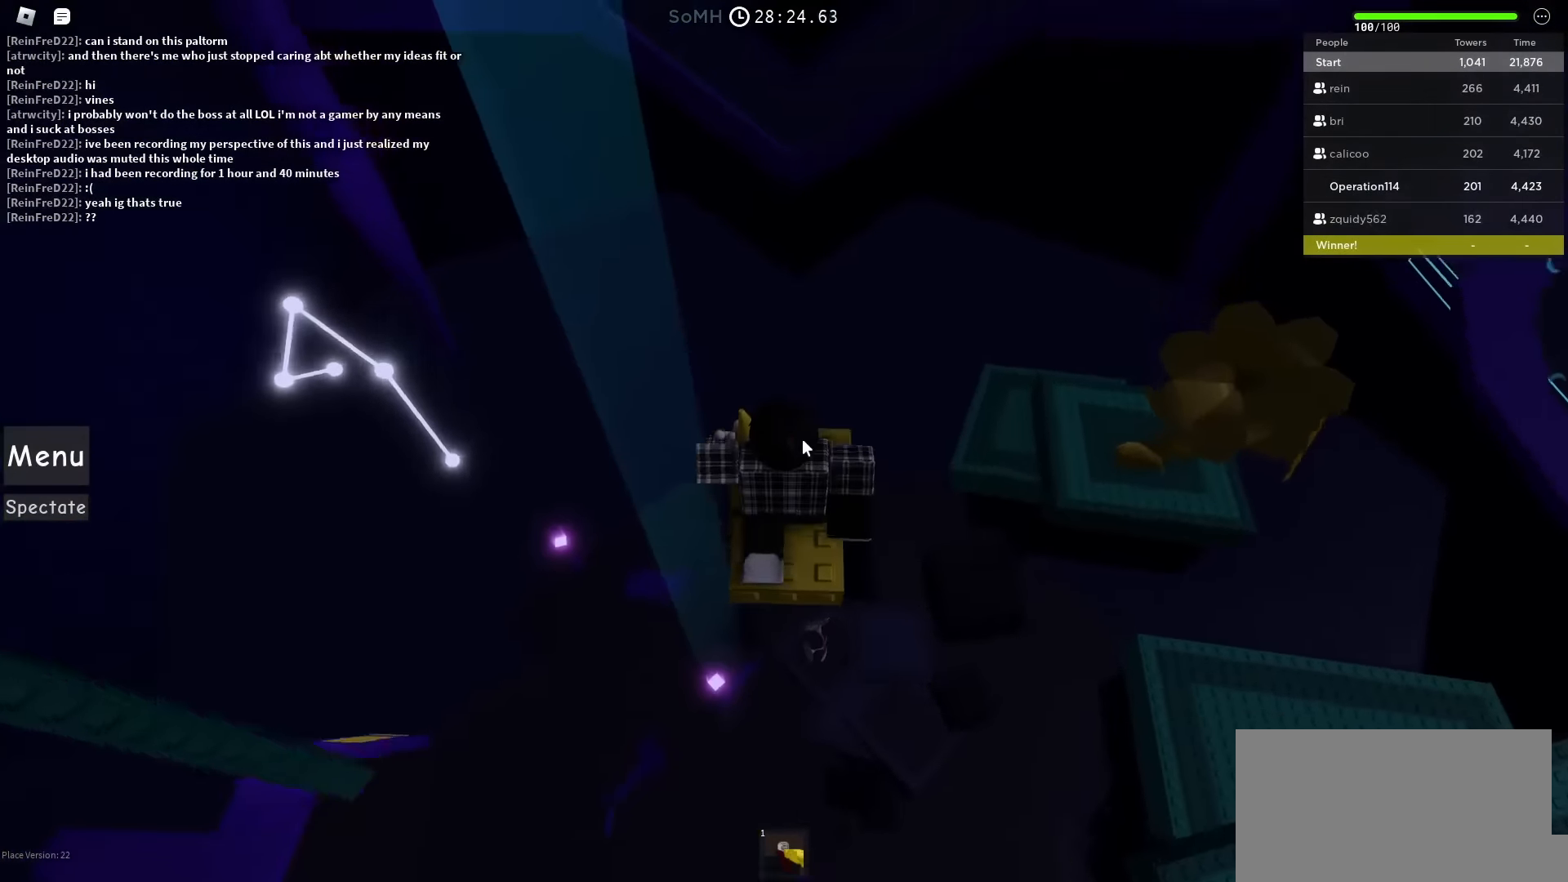
{"keys": [], "events": [[117, "w", "up"]]}
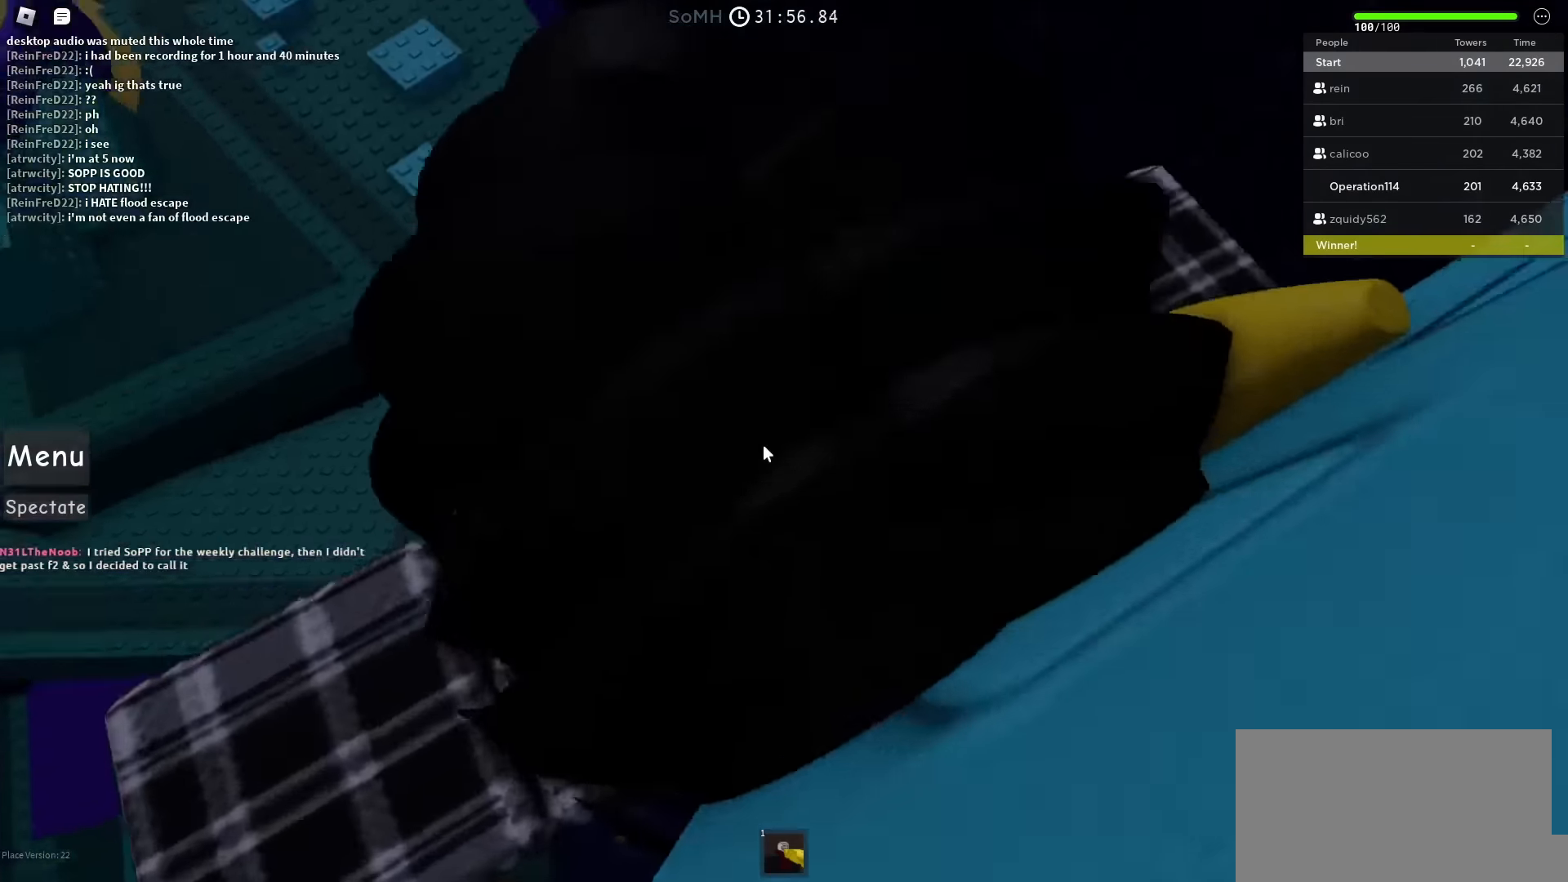
{"keys": [], "events": []}
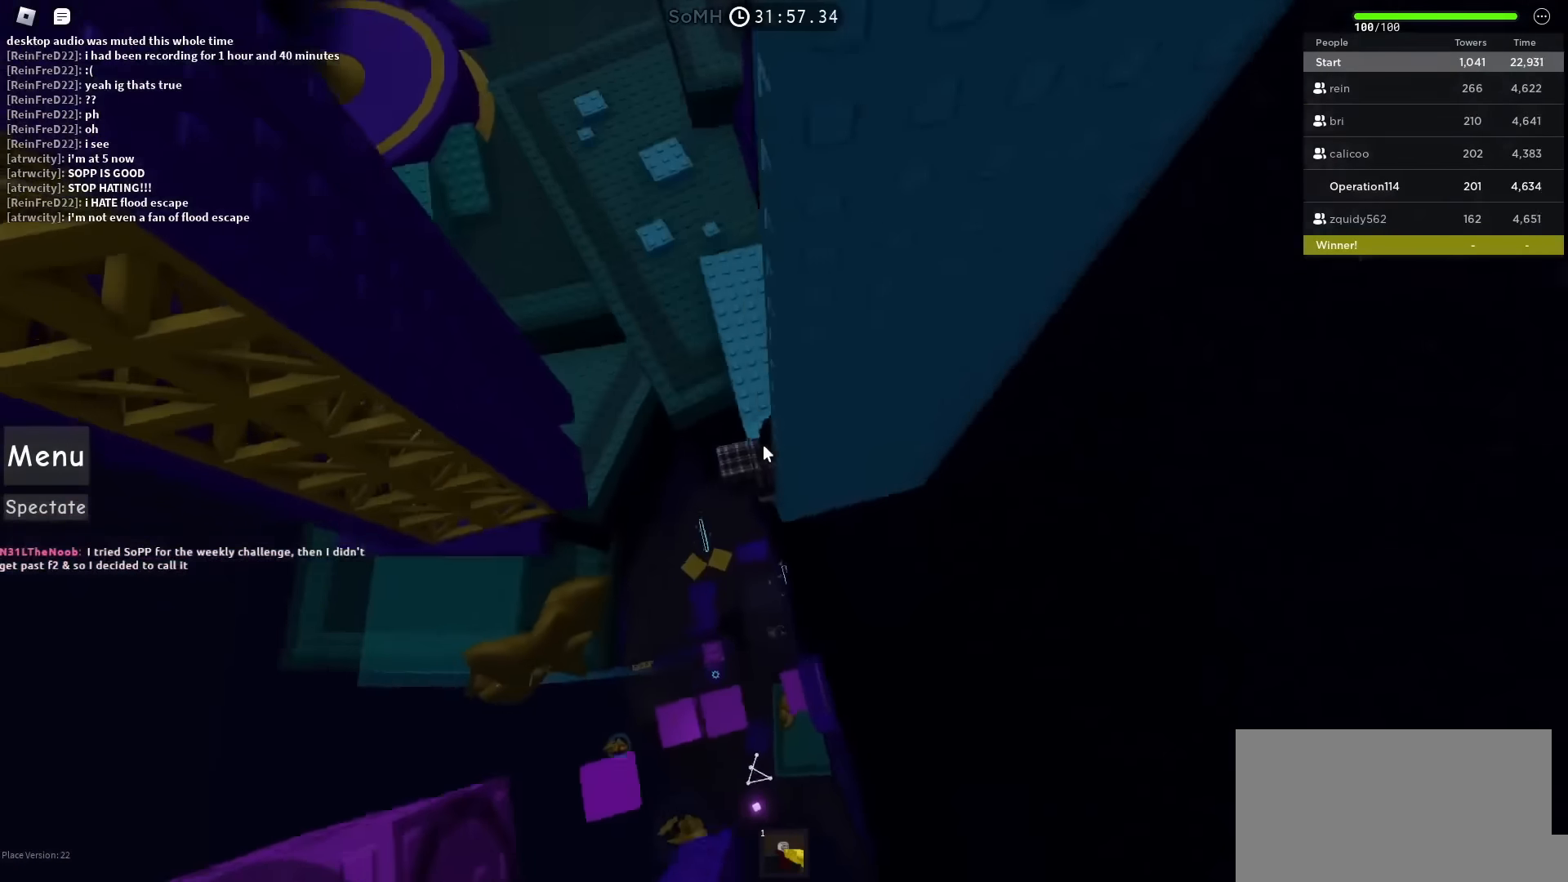
{"keys": ["a"], "events": [[250, "shift", "down"], [316, "shift", "up"], [433, "a", "down"]]}
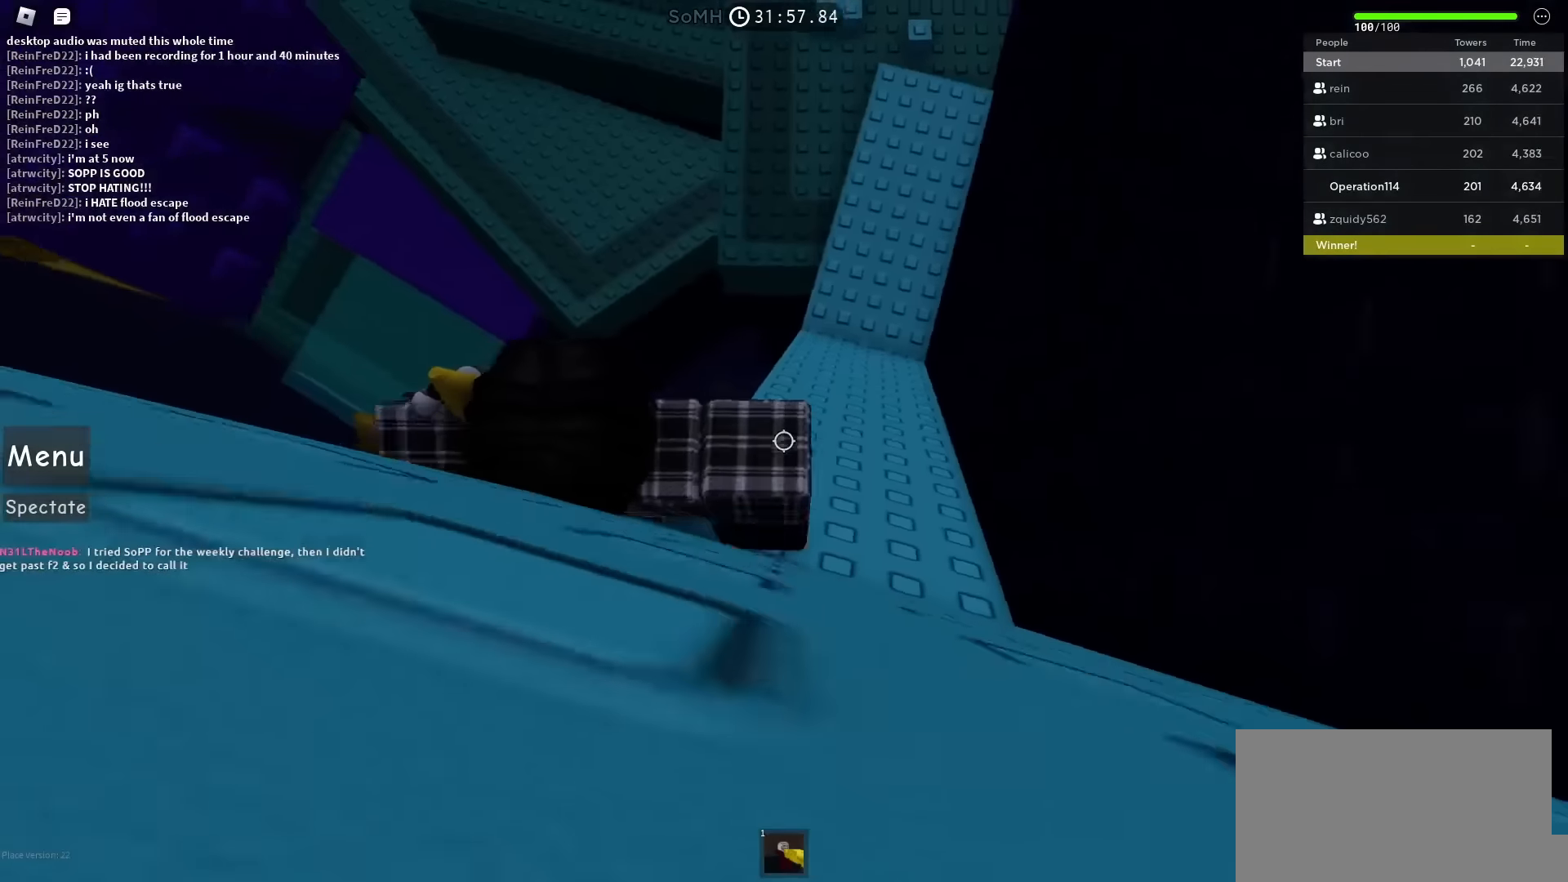
{"keys": ["a", "w"], "events": [[83, "space", "down"], [233, "space", "up"], [383, "w", "down"]]}
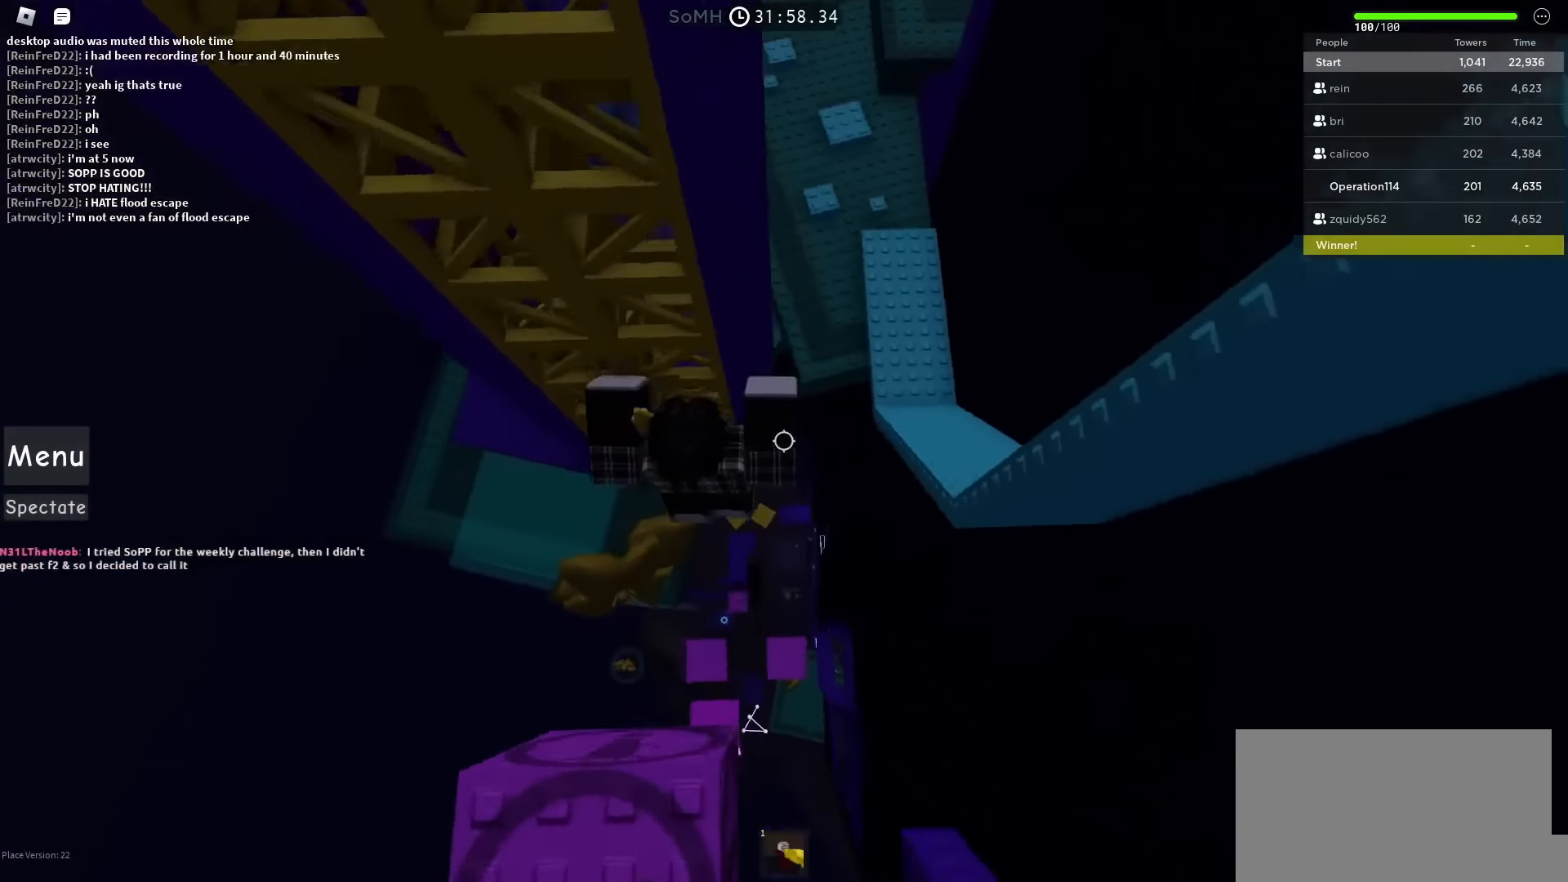
{"keys": ["w"], "events": [[150, "a", "up"], [300, "shift", "down"], [466, "shift", "up"]]}
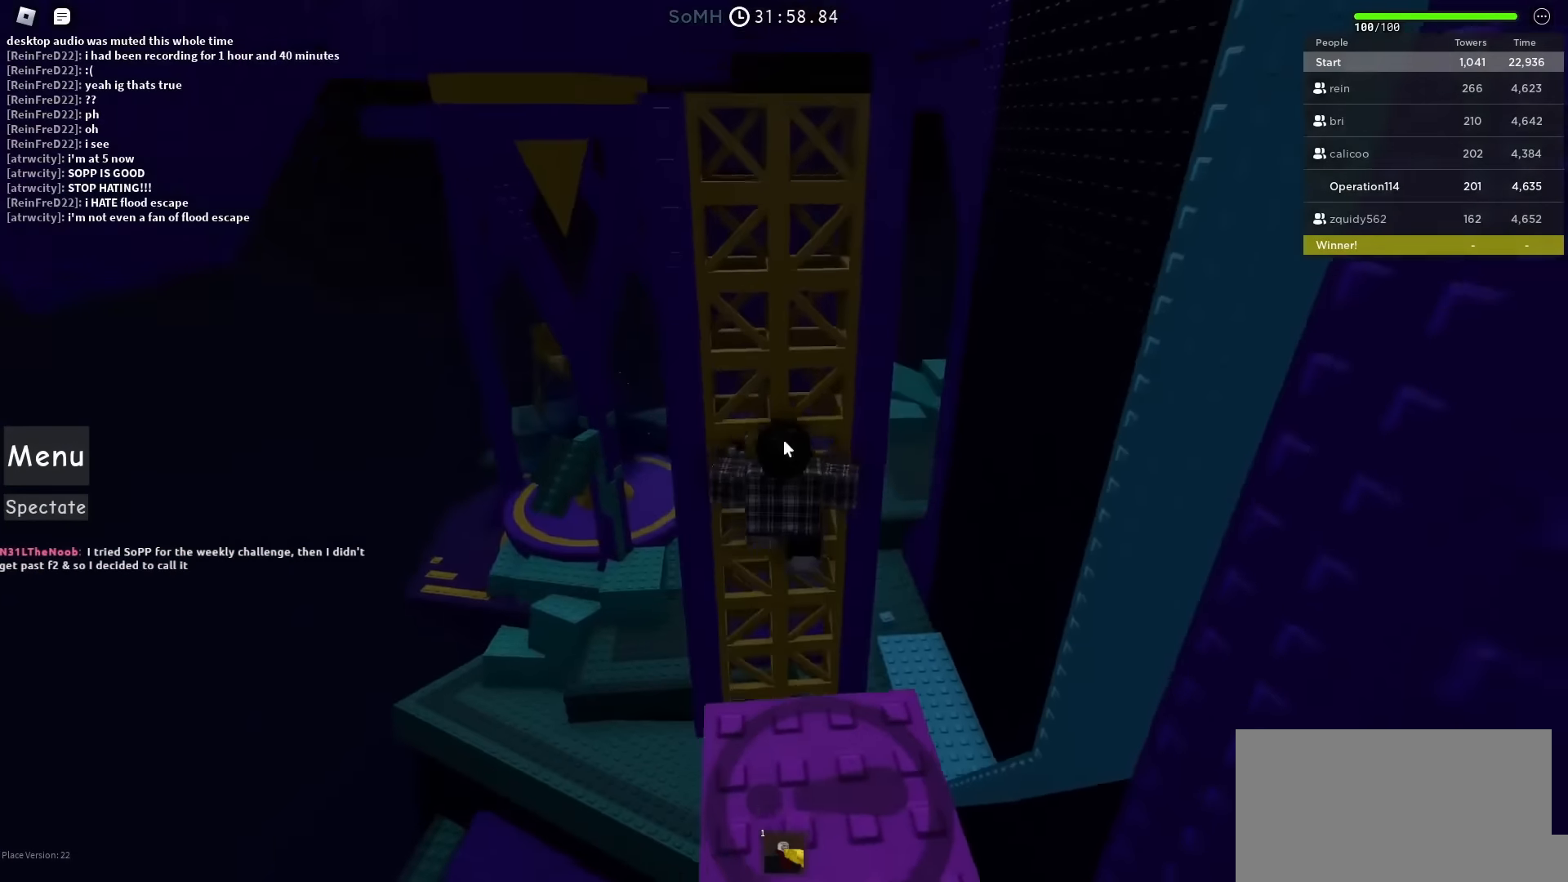
{"keys": [], "events": [[350, "w", "up"]]}
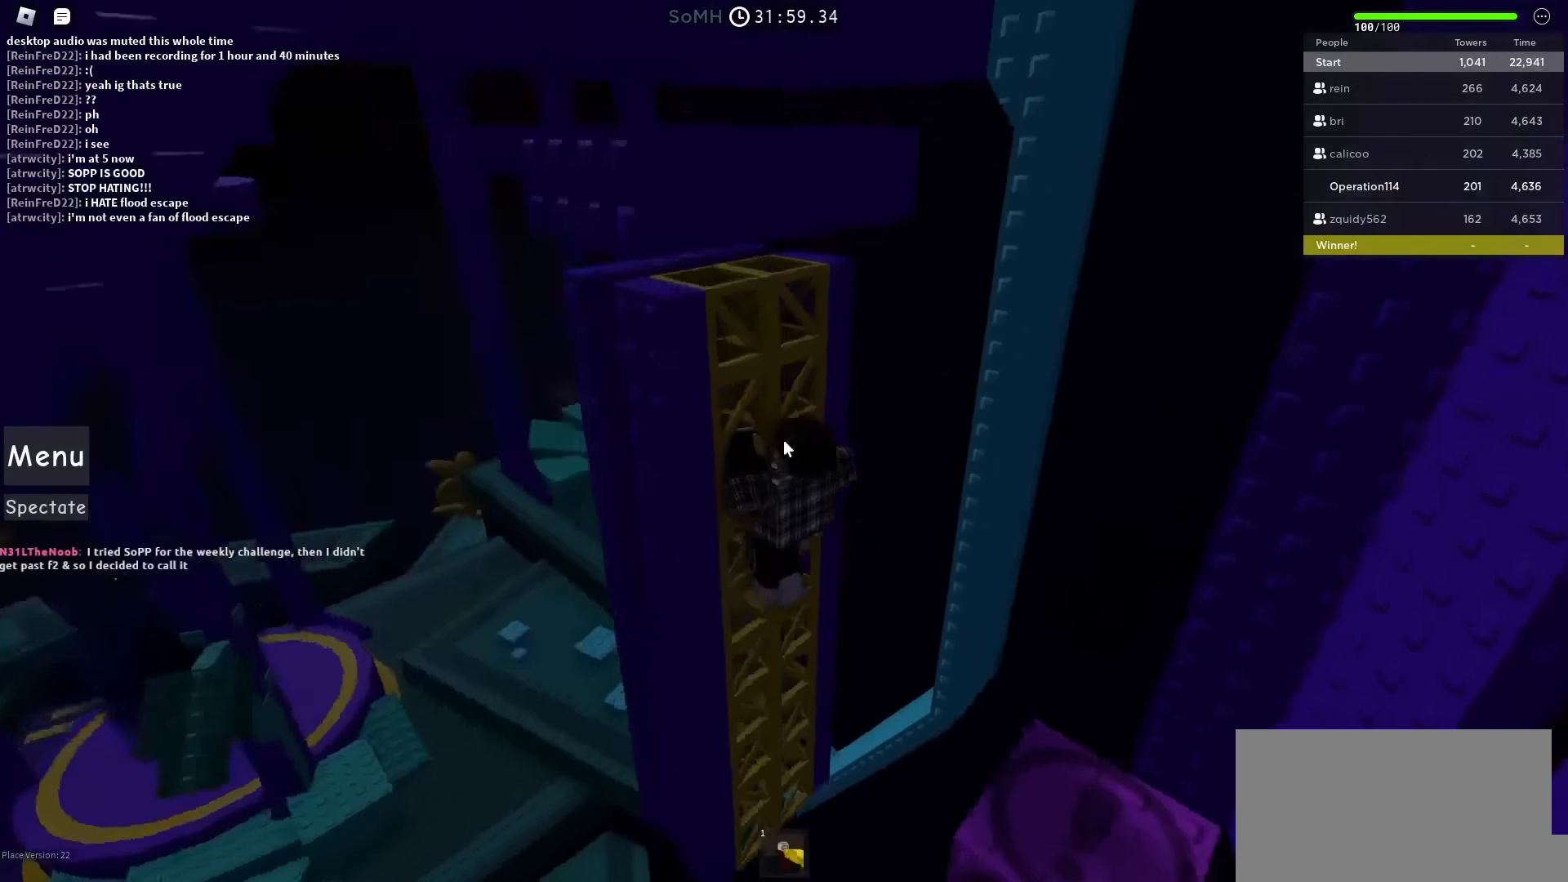
{"keys": ["d"], "events": [[500, "d", "down"]]}
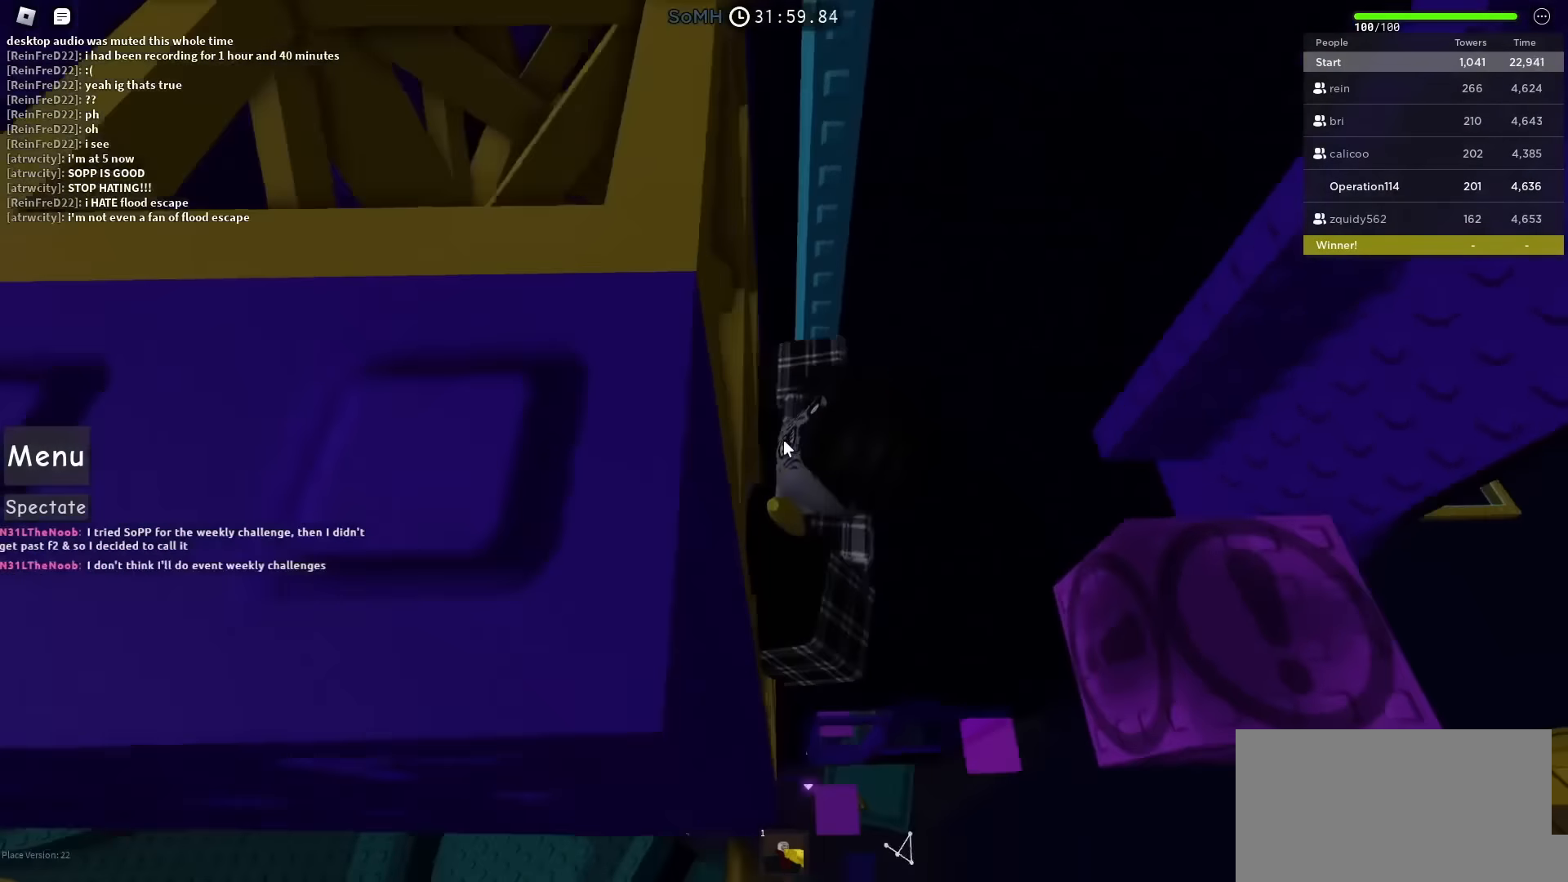
{"keys": ["d"], "events": [[33, "space", "down"], [133, "shift", "down"], [216, "space", "up"], [300, "shift", "up"]]}
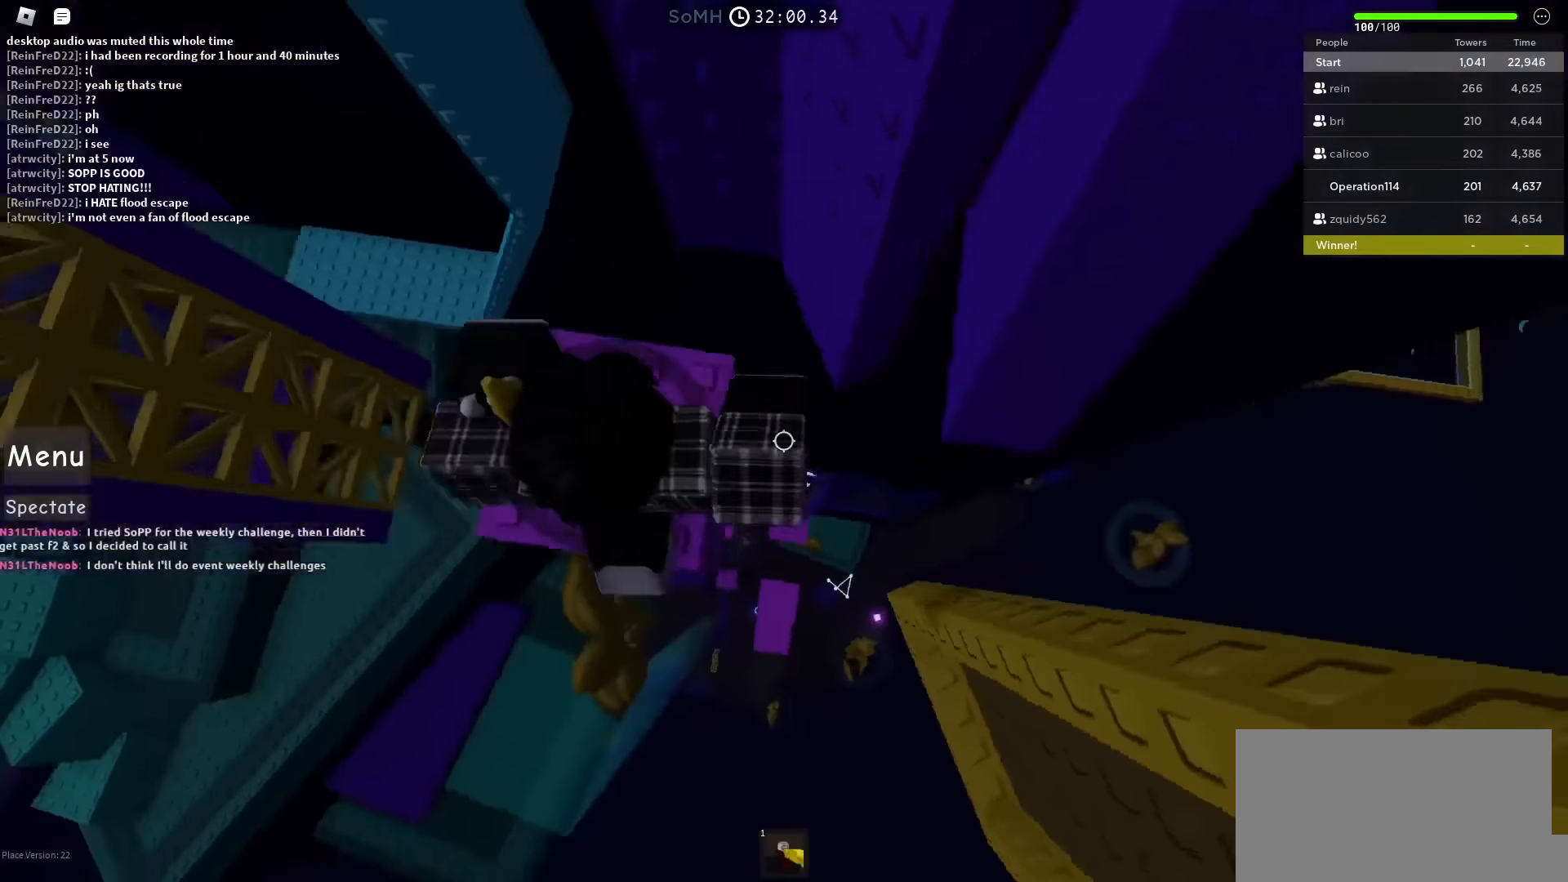
{"keys": ["d", "space"], "events": [[33, "space", "down"]]}
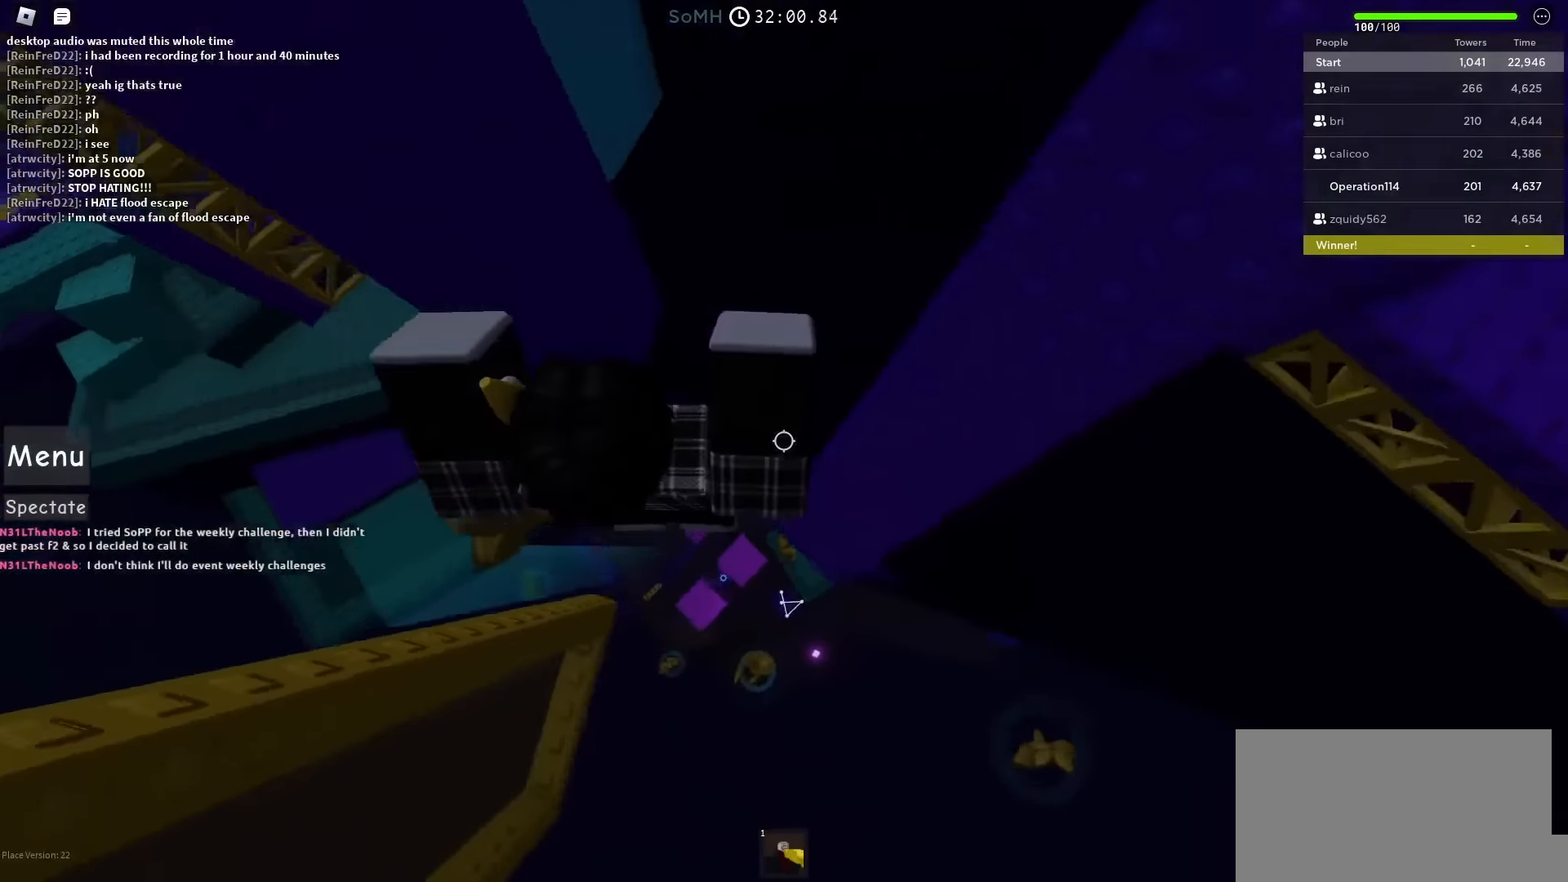
{"keys": ["w"], "events": [[66, "w", "down"], [200, "d", "up"], [433, "space", "up"]]}
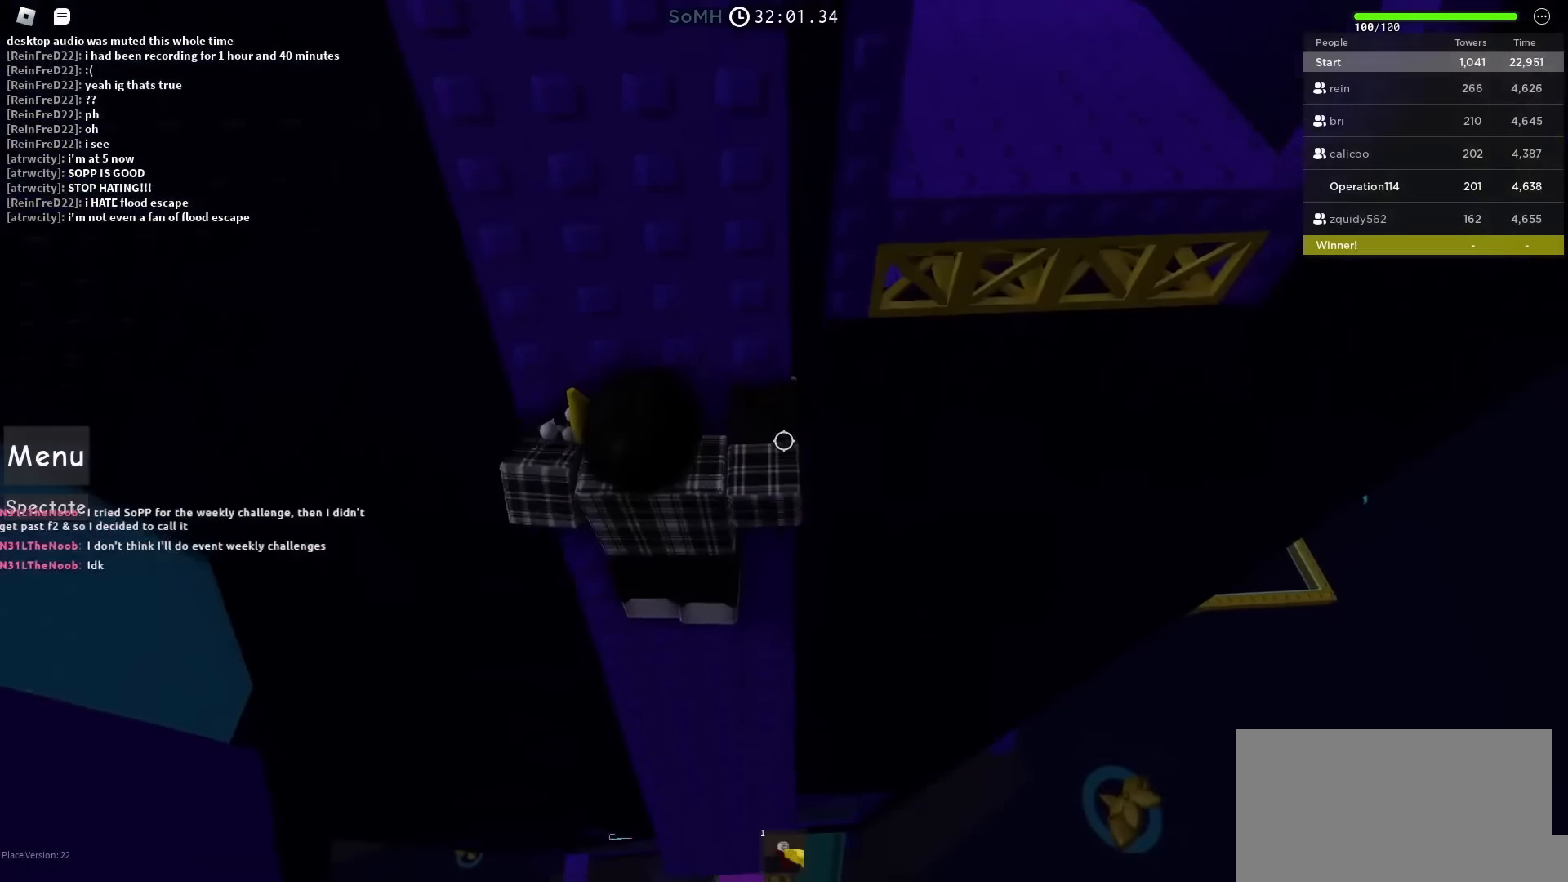
{"keys": [], "events": [[150, "w", "up"]]}
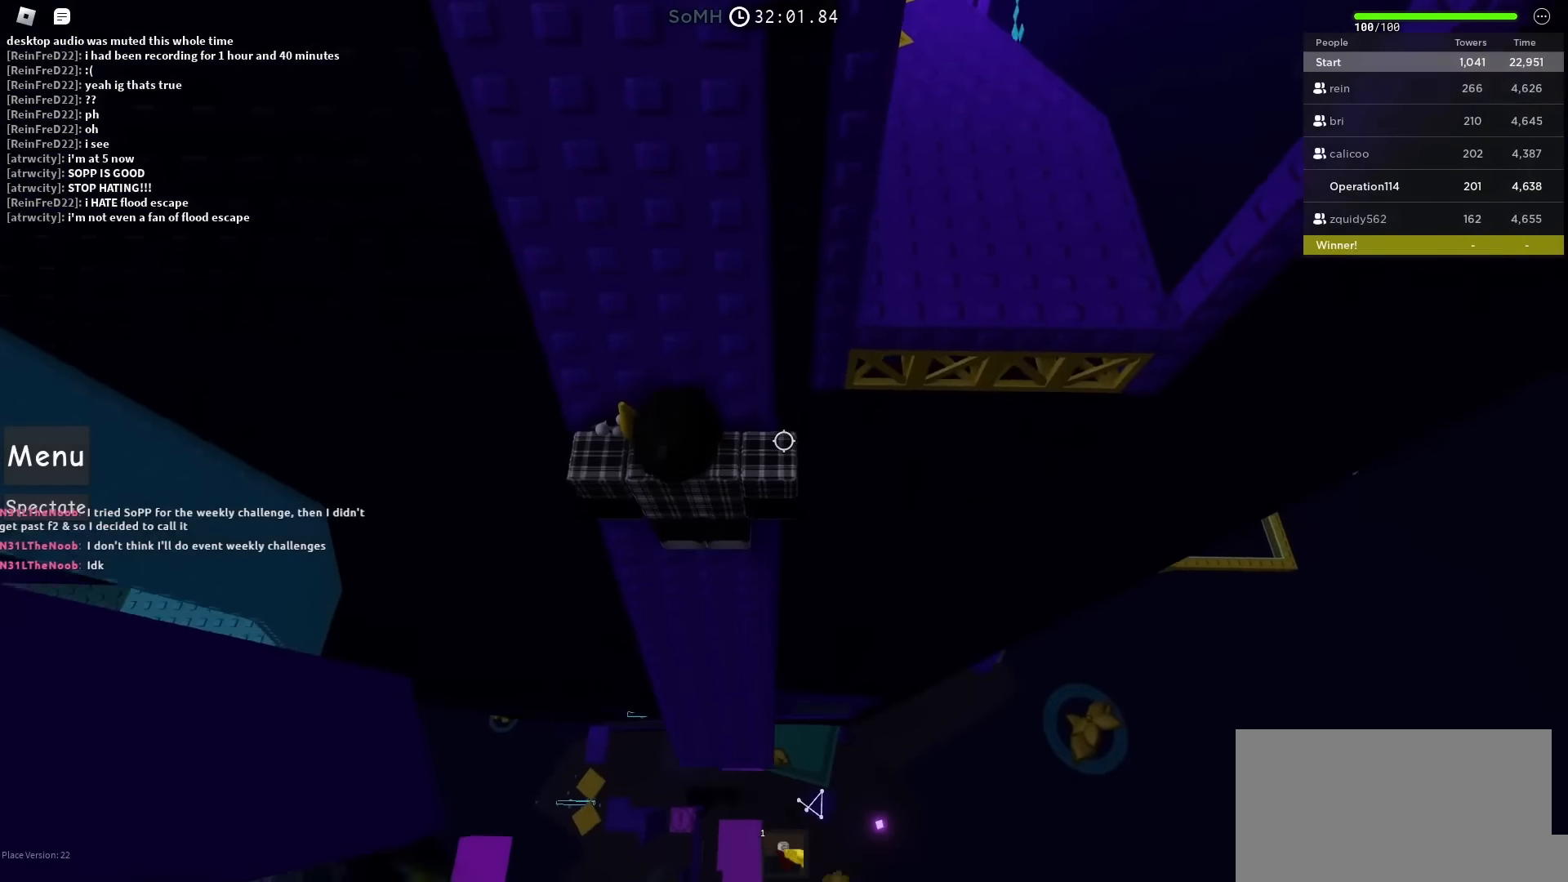
{"keys": ["d", "w"], "events": [[133, "d", "down"], [250, "space", "down"], [400, "w", "down"], [417, "space", "up"]]}
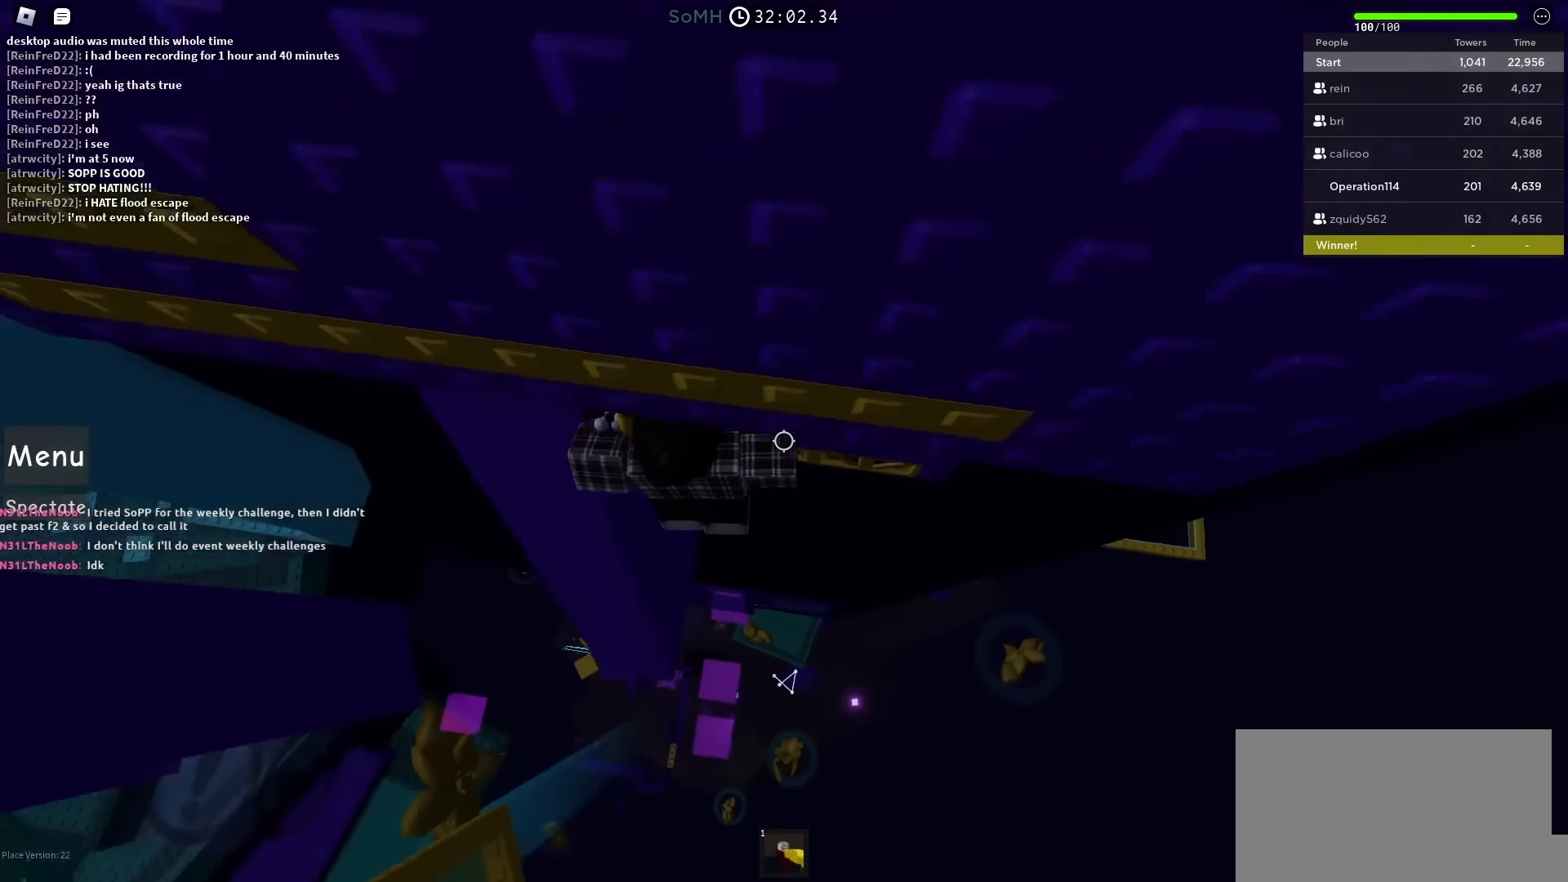
{"keys": [], "events": [[50, "d", "up"], [500, "w", "up"]]}
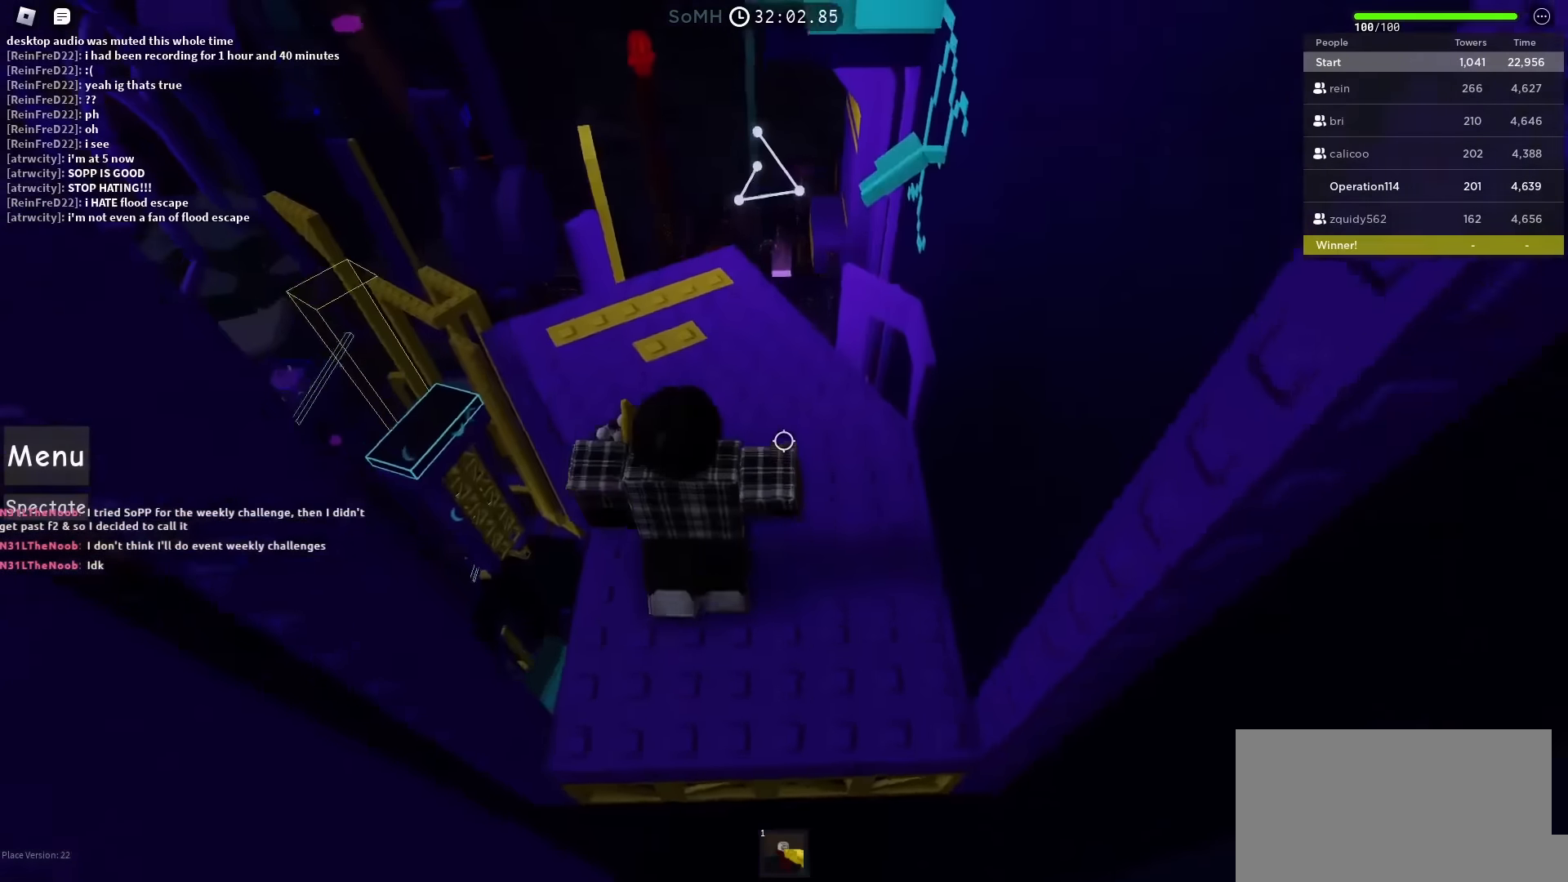
{"keys": [], "events": [[100, "w", "down"], [450, "w", "up"]]}
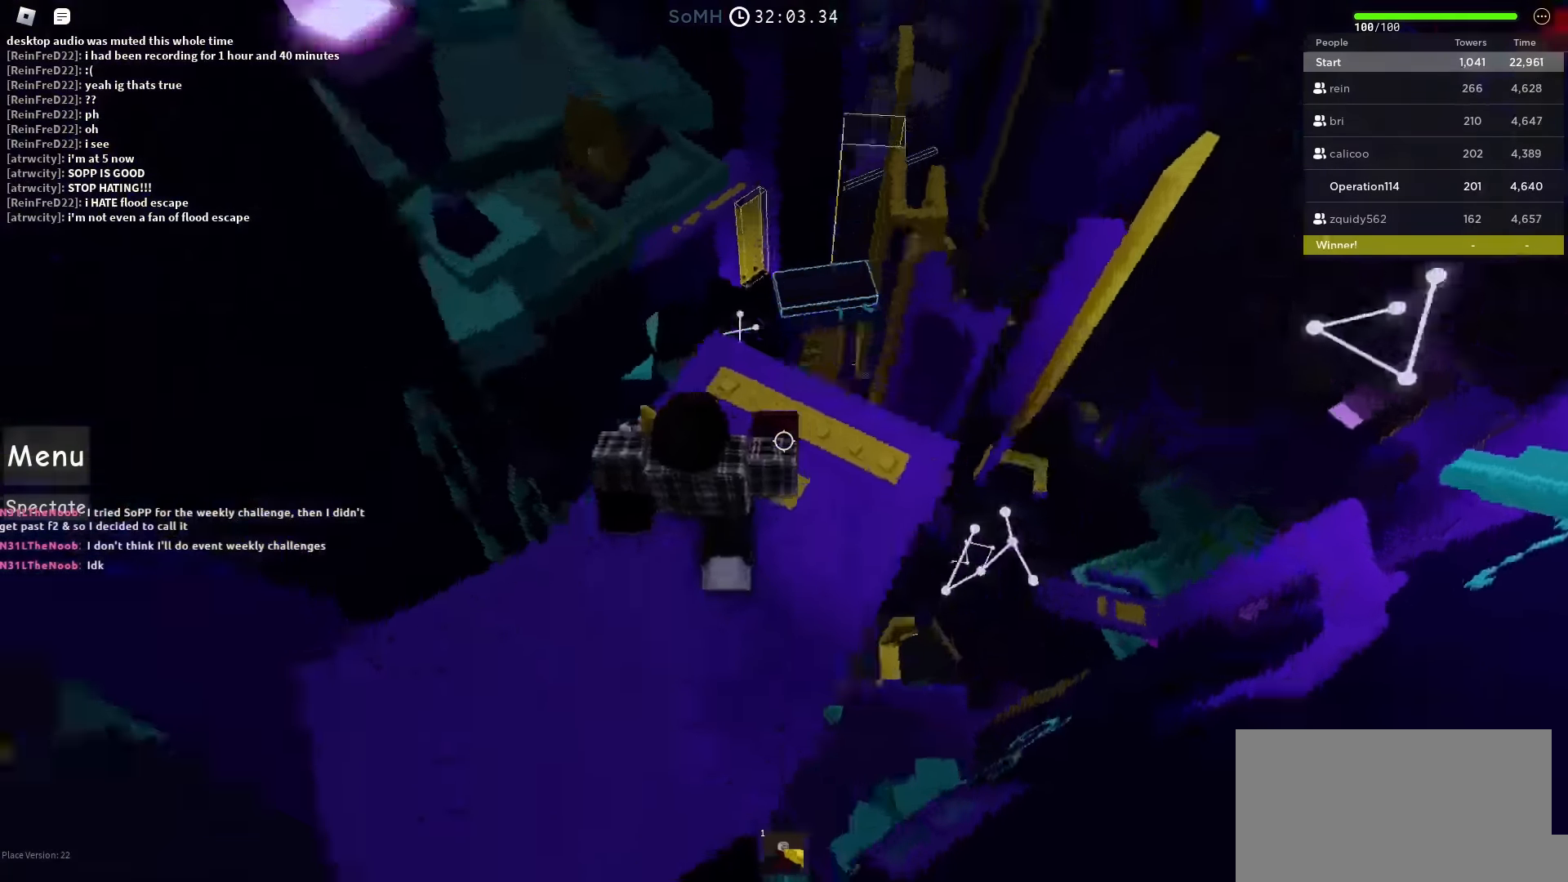
{"keys": ["space"], "events": [[117, "d", "down"], [217, "d", "up"], [367, "space", "down"]]}
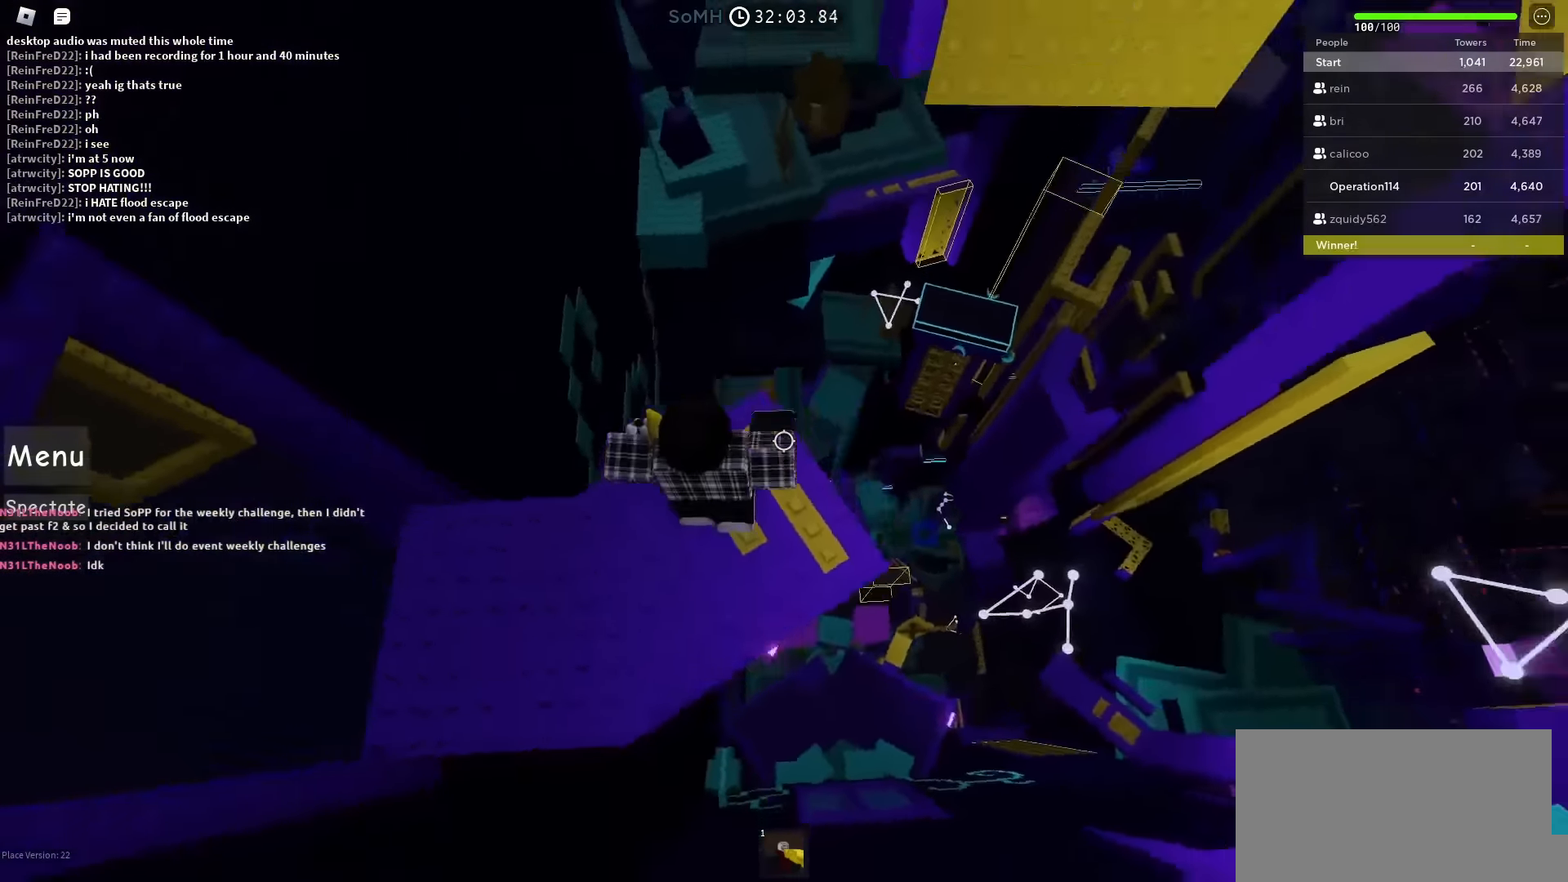
{"keys": ["space"], "events": [[17, "space", "up"], [433, "space", "down"]]}